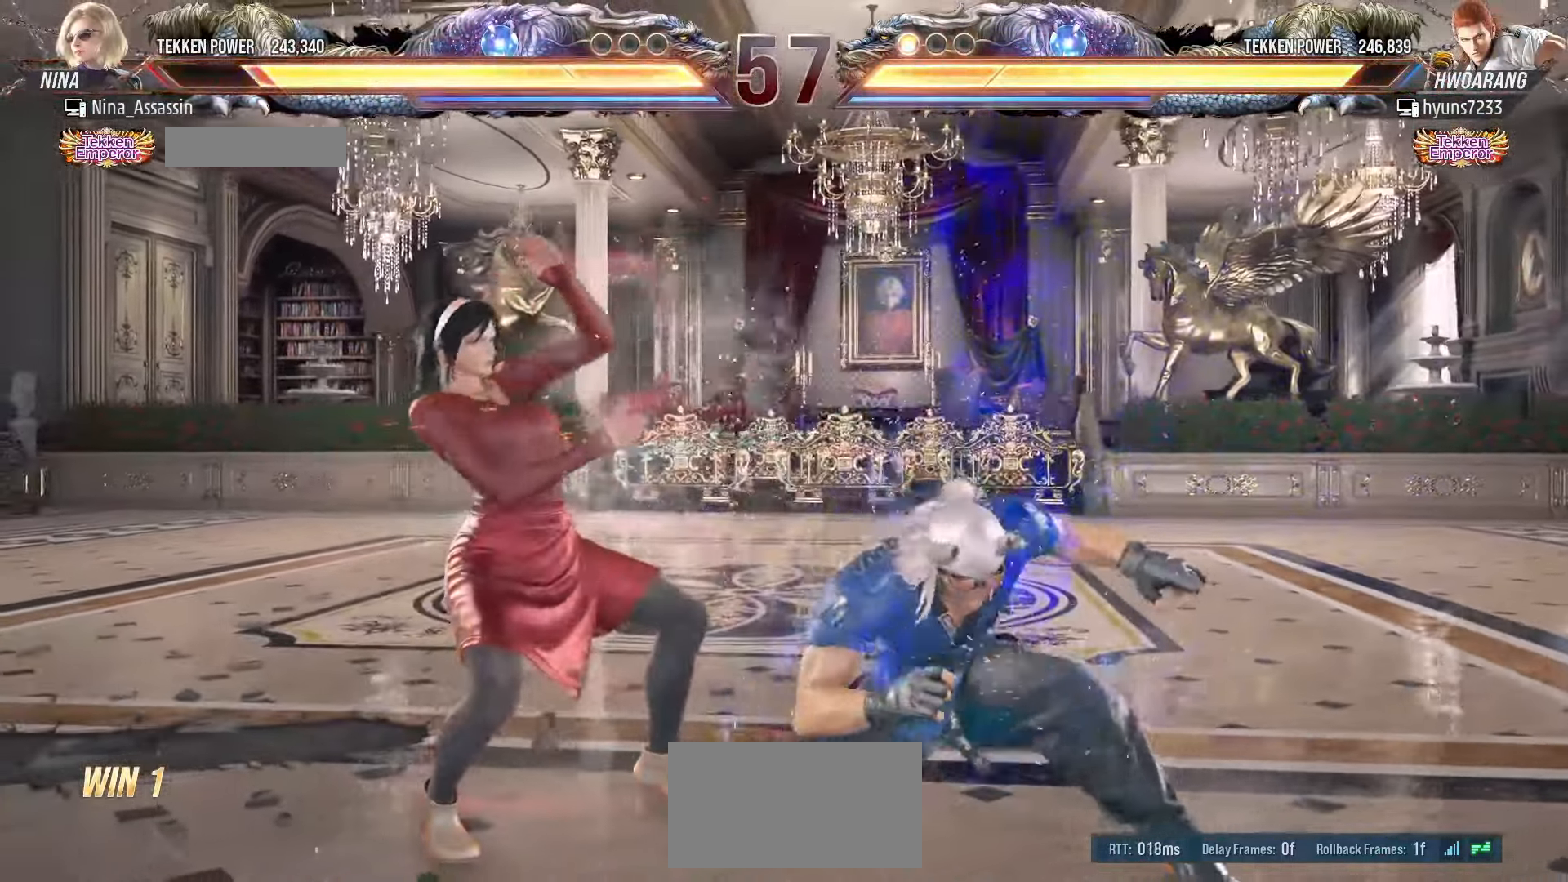
Gameplay with a controller (arcade stick); each line is a JSON object with the inputs held at the frame after it. "events" lists button and stick changes between this image and that frame as [ms after this image, input, new state], when the widget could be followed in between. Not read: L3 R3.
{"buttons": [], "left_stick": "left", "events": [[133, "left_stick", "up"], [233, "left_stick", "center"], [433, "left_stick", "left"]]}
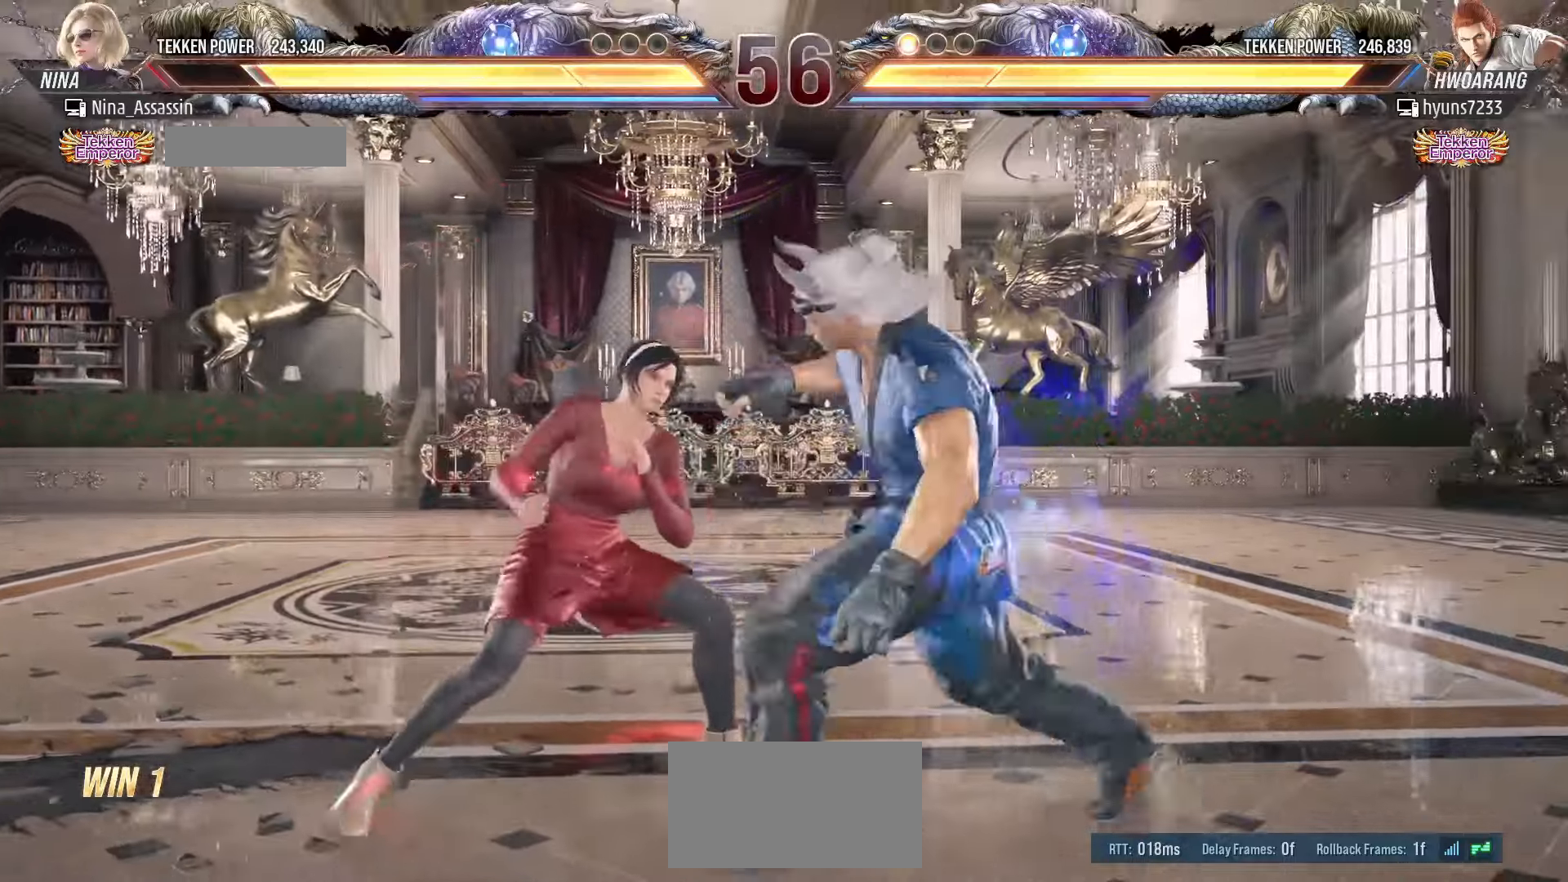
{"buttons": ["TRIANGLE"], "left_stick": "left", "events": [[16, "left_stick", "center"], [66, "left_stick", "left"], [483, "TRIANGLE", "down"]]}
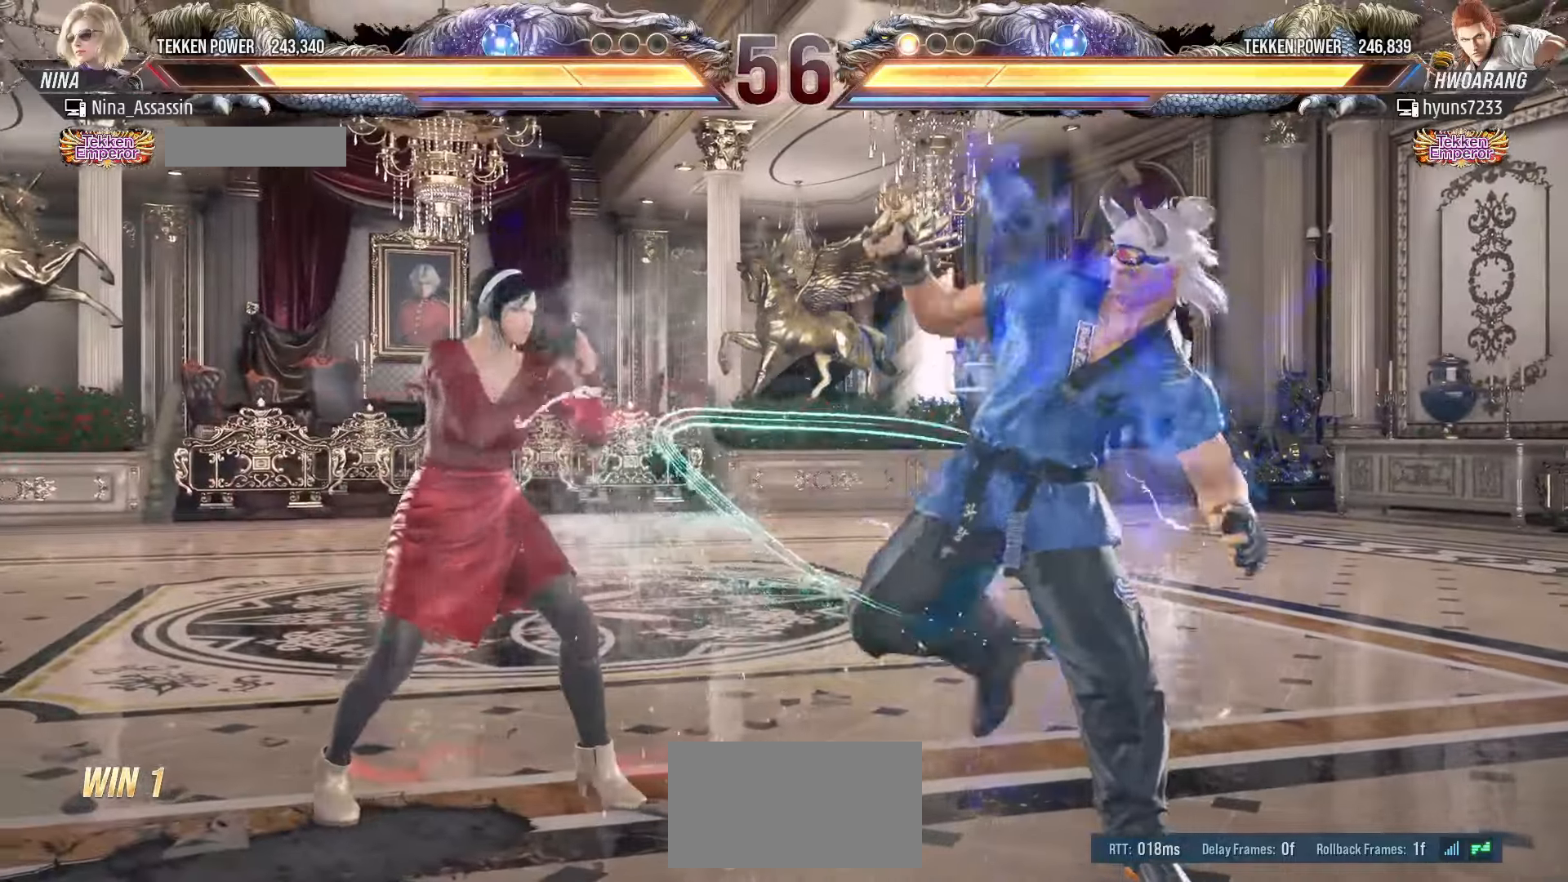
{"buttons": [], "left_stick": "left", "events": [[50, "TRIANGLE", "up"], [133, "TRIANGLE", "down"], [183, "TRIANGLE", "up"]]}
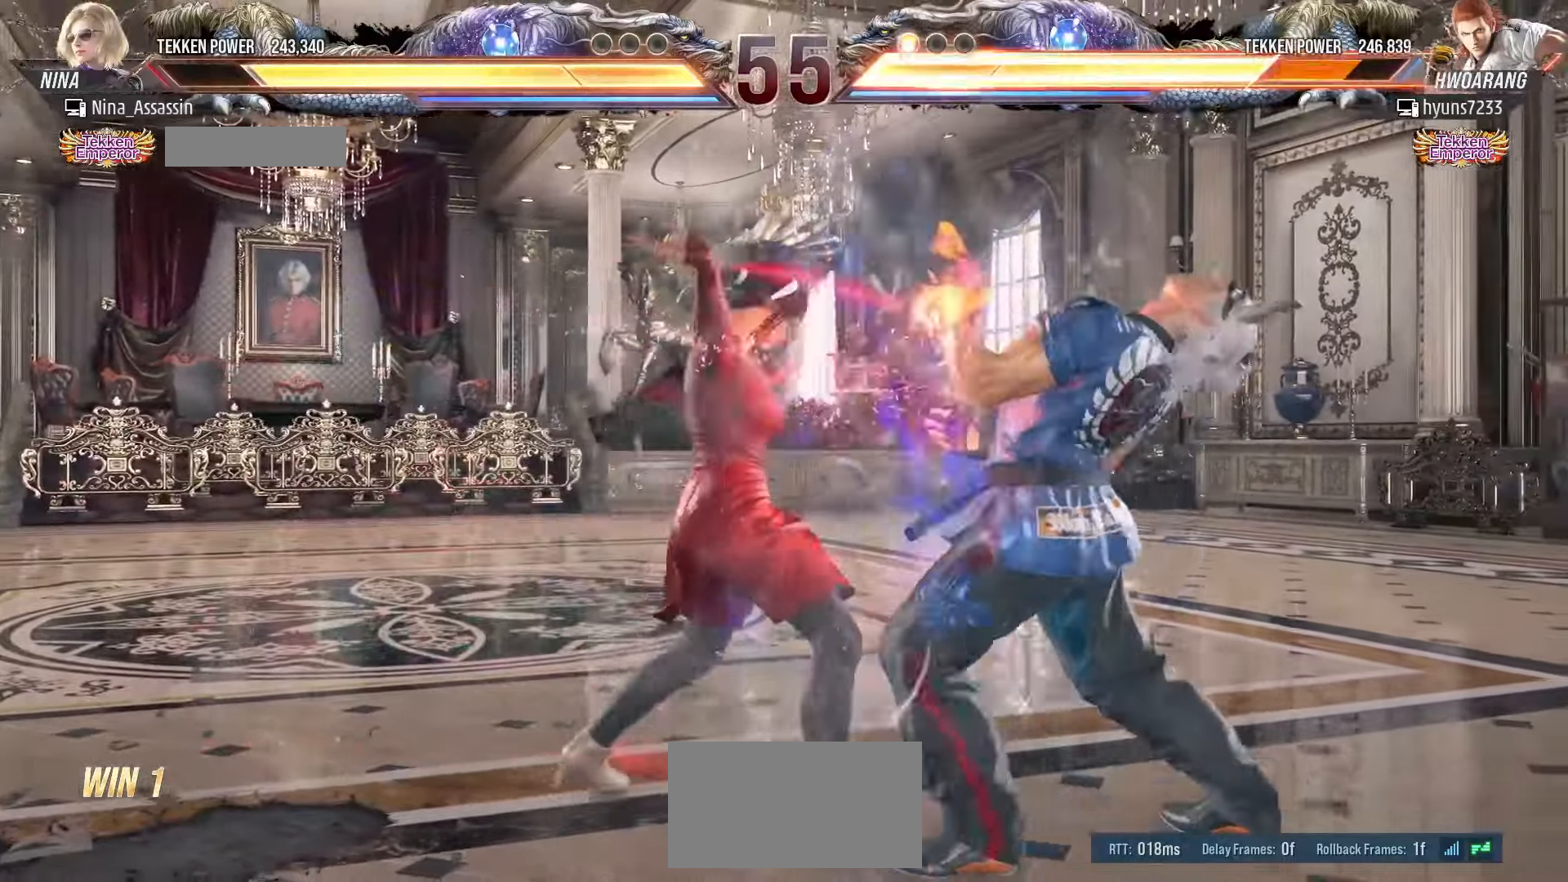
{"buttons": [], "left_stick": "center", "events": [[116, "left_stick", "center"], [283, "left_stick", "up"], [366, "left_stick", "center"]]}
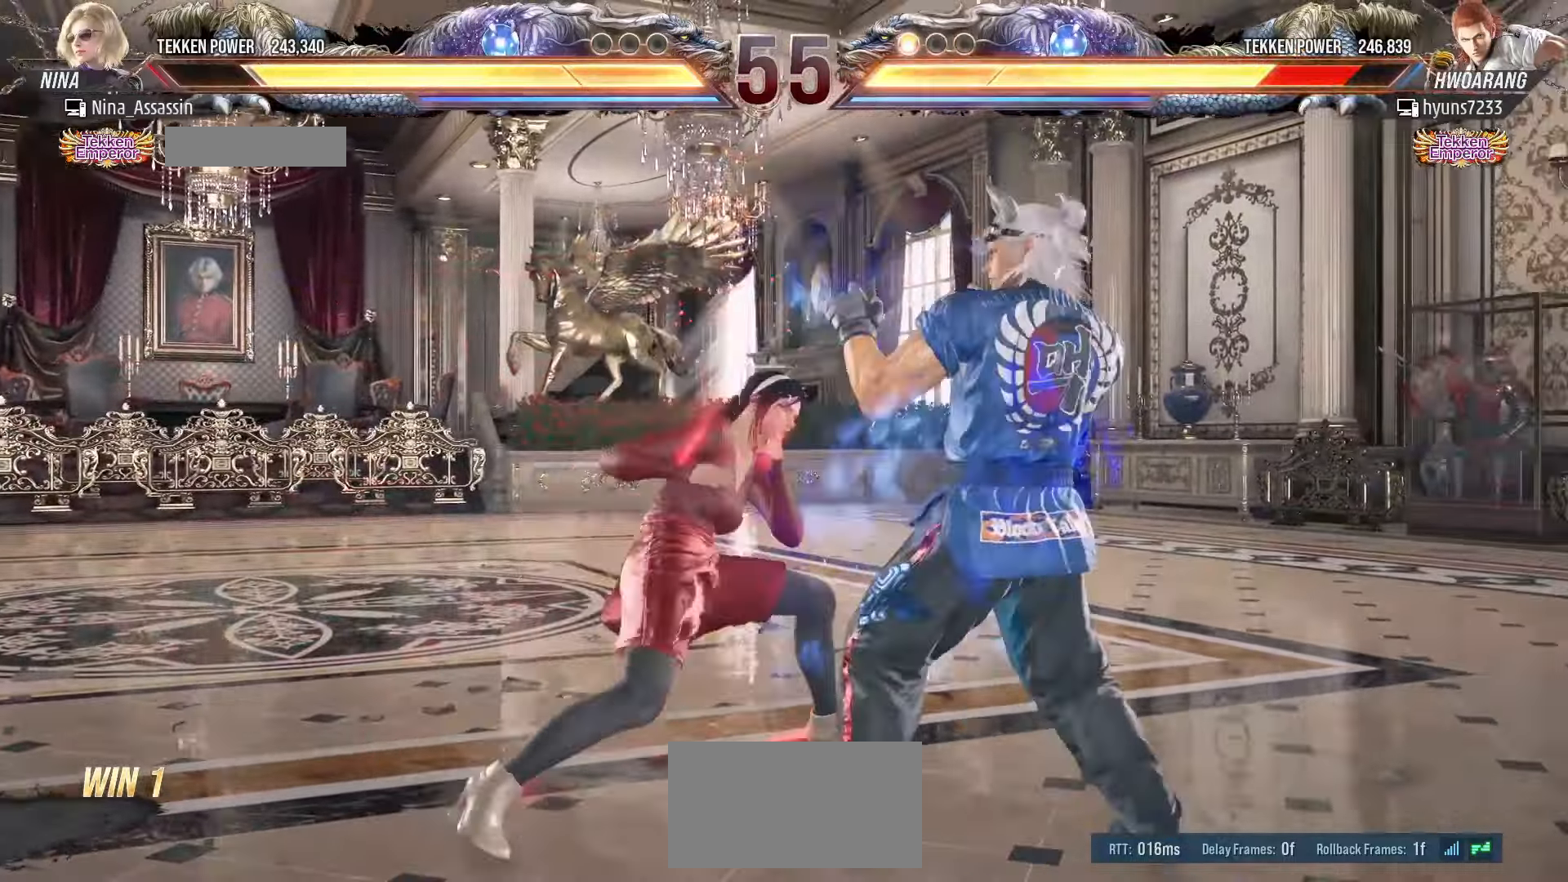
{"buttons": [], "left_stick": "right", "events": [[16, "SQUARE", "down"], [66, "SQUARE", "up"], [200, "left_stick", "right"], [400, "TRIANGLE", "down"], [416, "TRIANGLE", "up"], [450, "TRIANGLE", "down"], [466, "TRIANGLE", "up"]]}
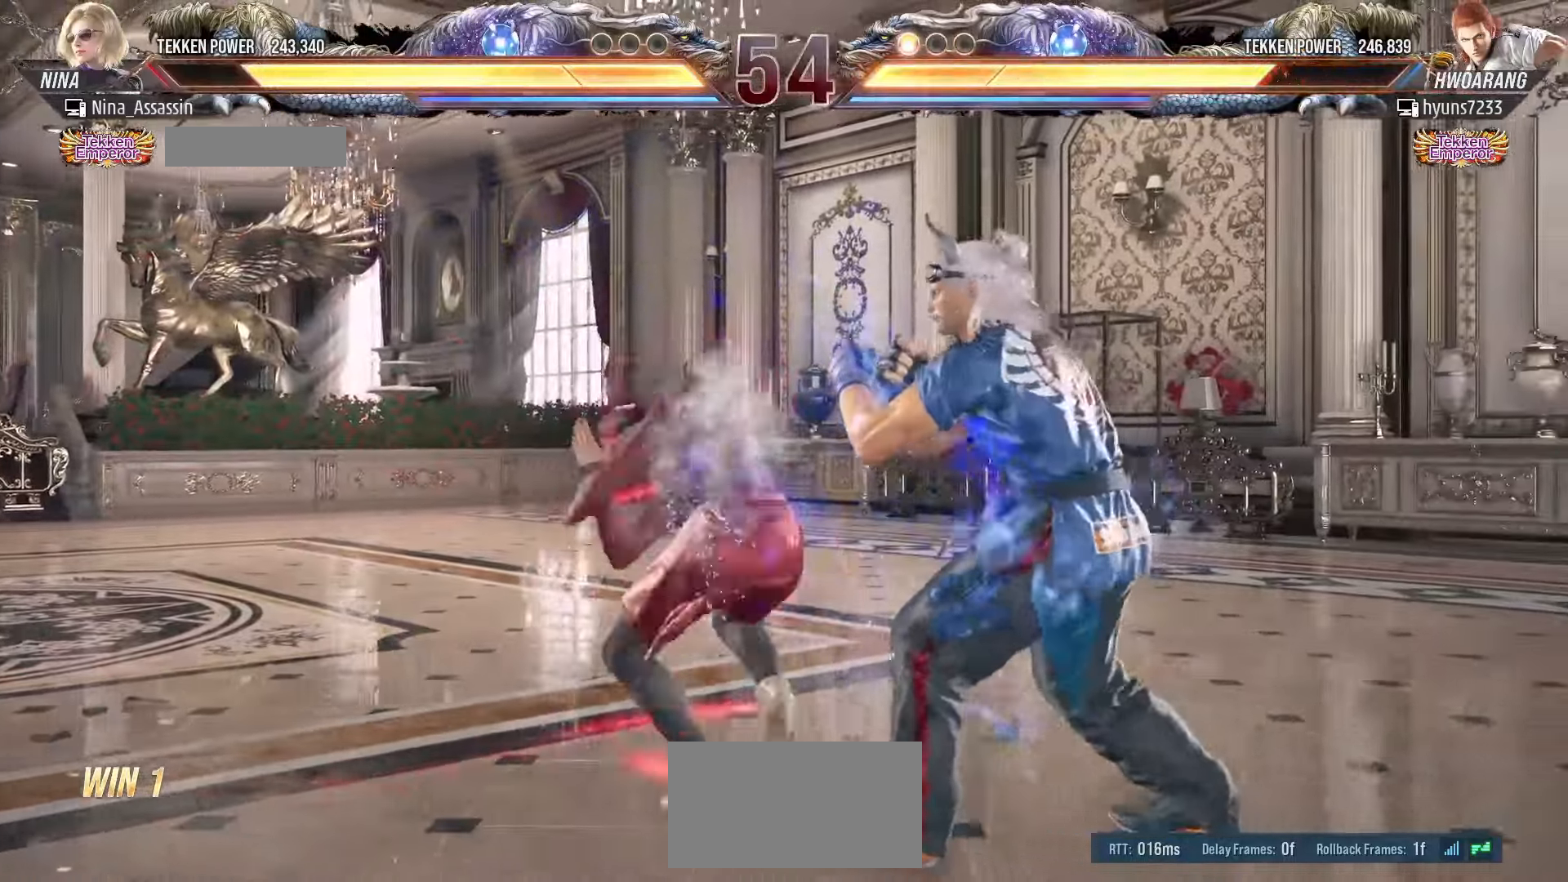
{"buttons": [], "left_stick": "left", "events": [[50, "left_stick", "center"], [150, "left_stick", "left"]]}
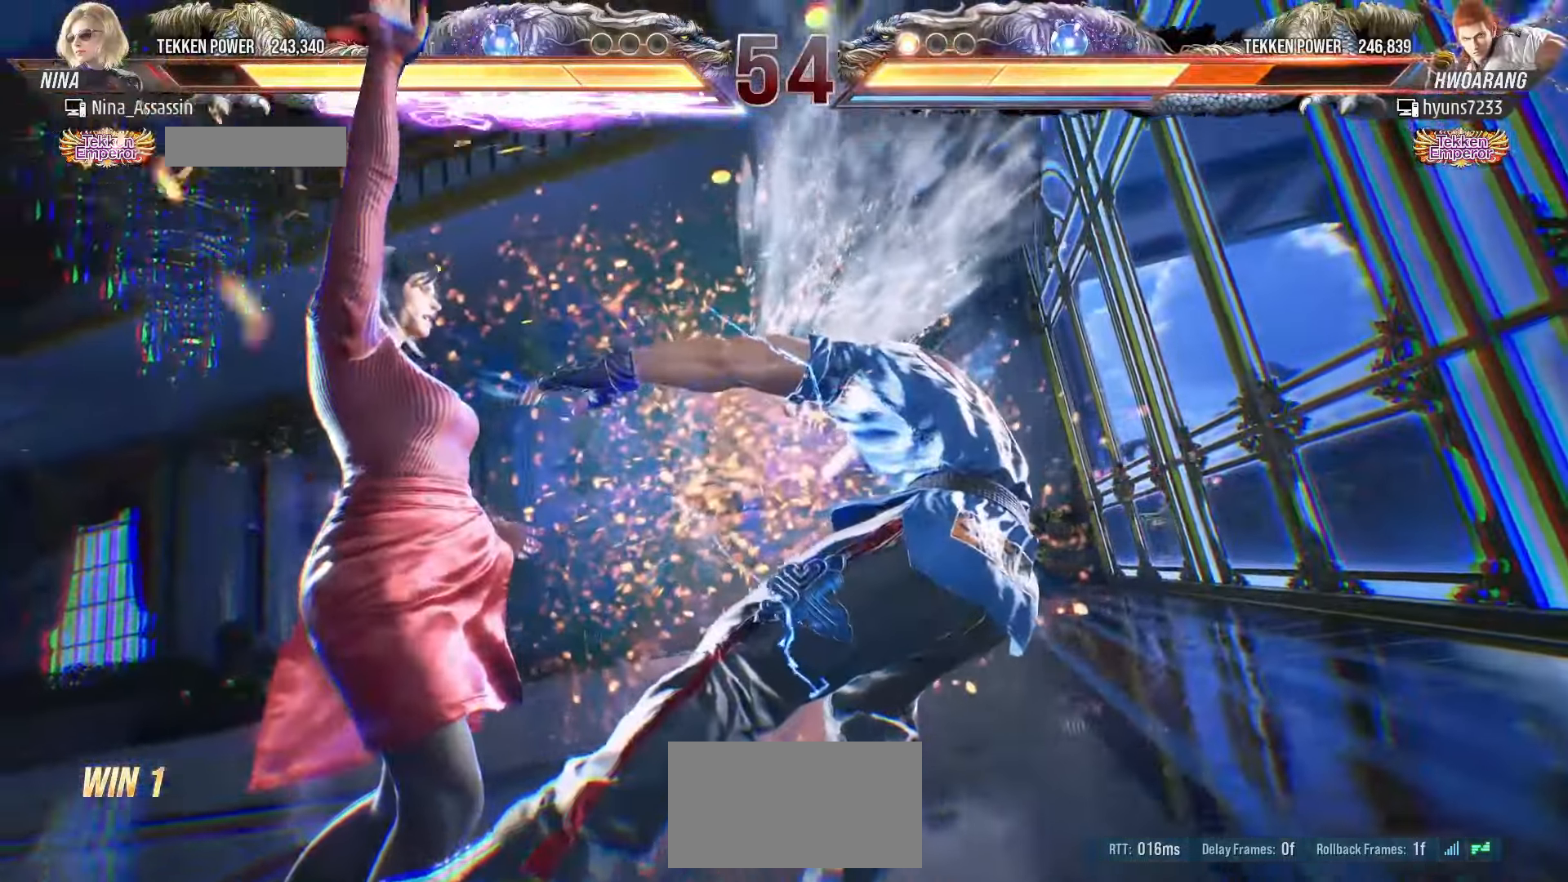
{"buttons": ["TRIANGLE"], "left_stick": "center", "events": [[216, "left_stick", "center"], [400, "TRIANGLE", "down"]]}
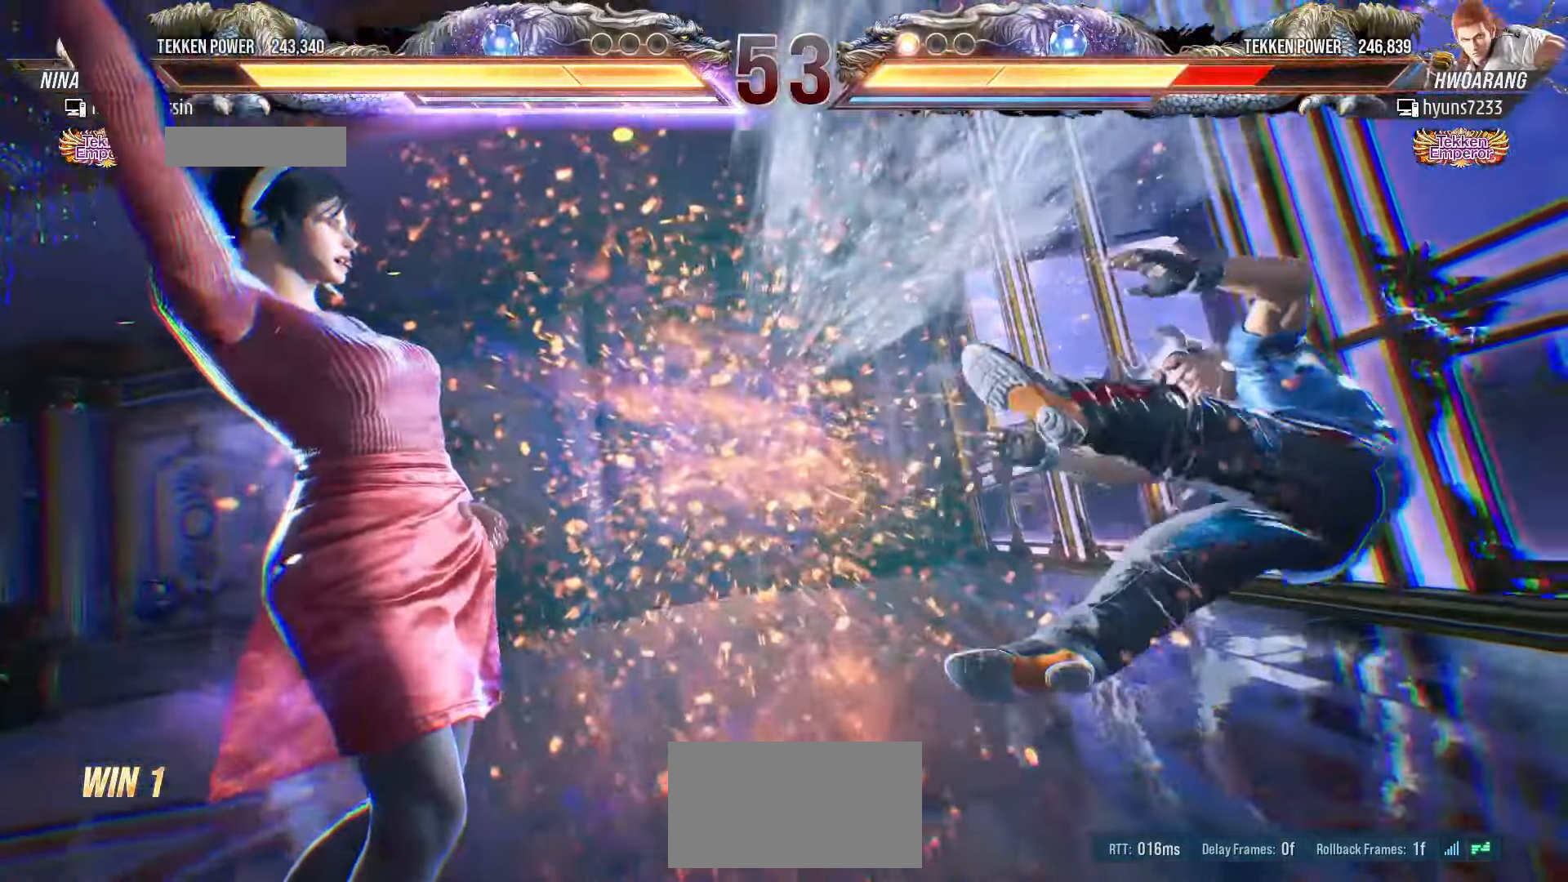
{"buttons": ["TRIANGLE"], "left_stick": "center", "events": []}
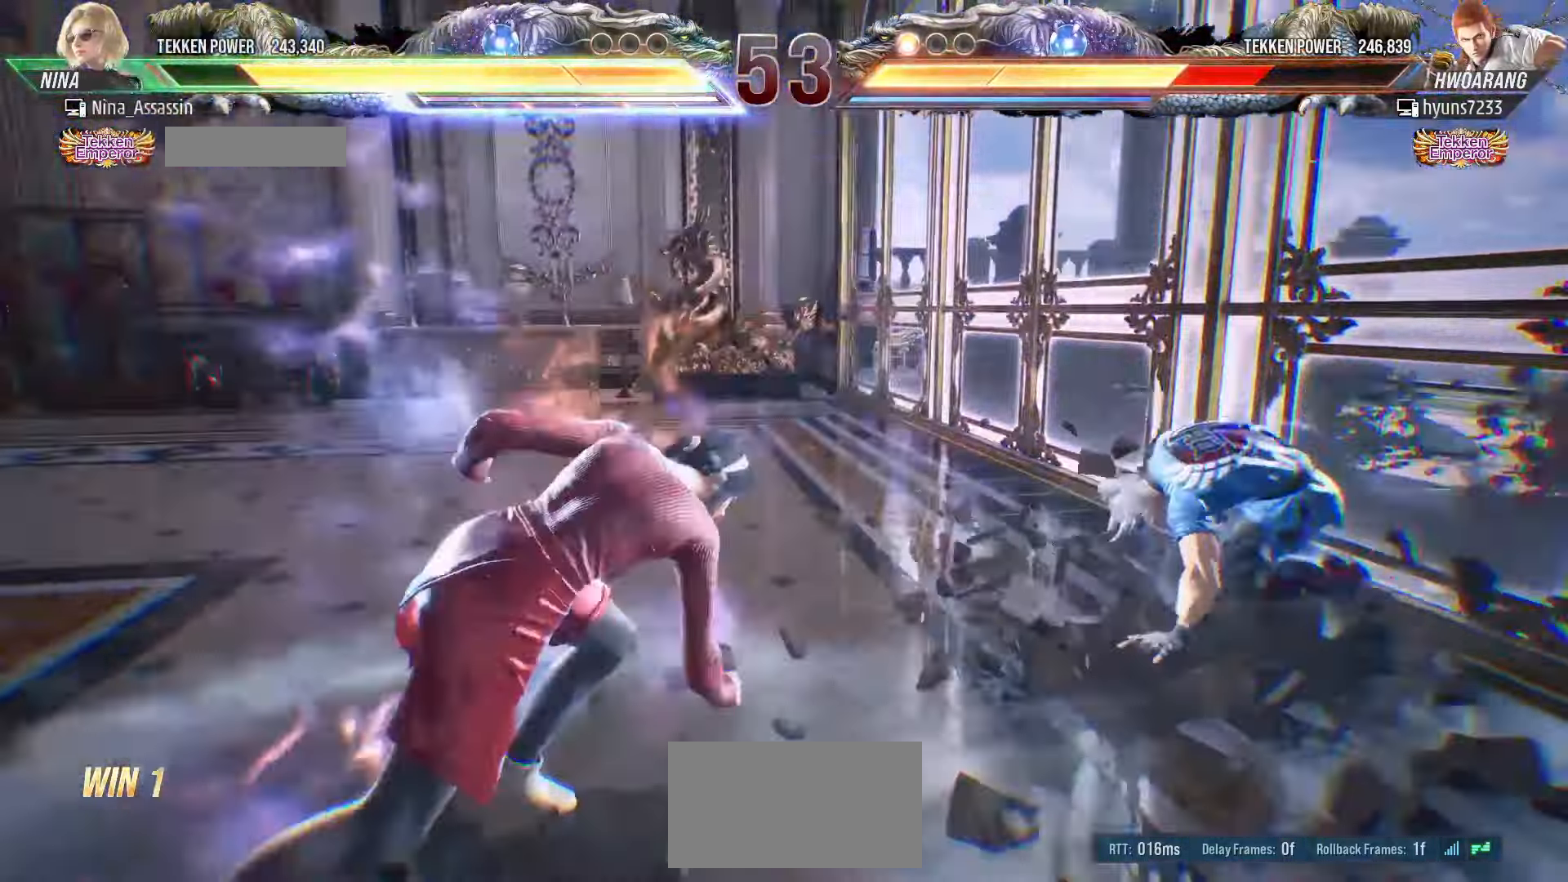
{"buttons": [], "left_stick": "center", "events": [[300, "left_stick", "left"], [350, "SQUARE", "down"], [400, "TRIANGLE", "up"], [433, "SQUARE", "up"], [483, "left_stick", "center"]]}
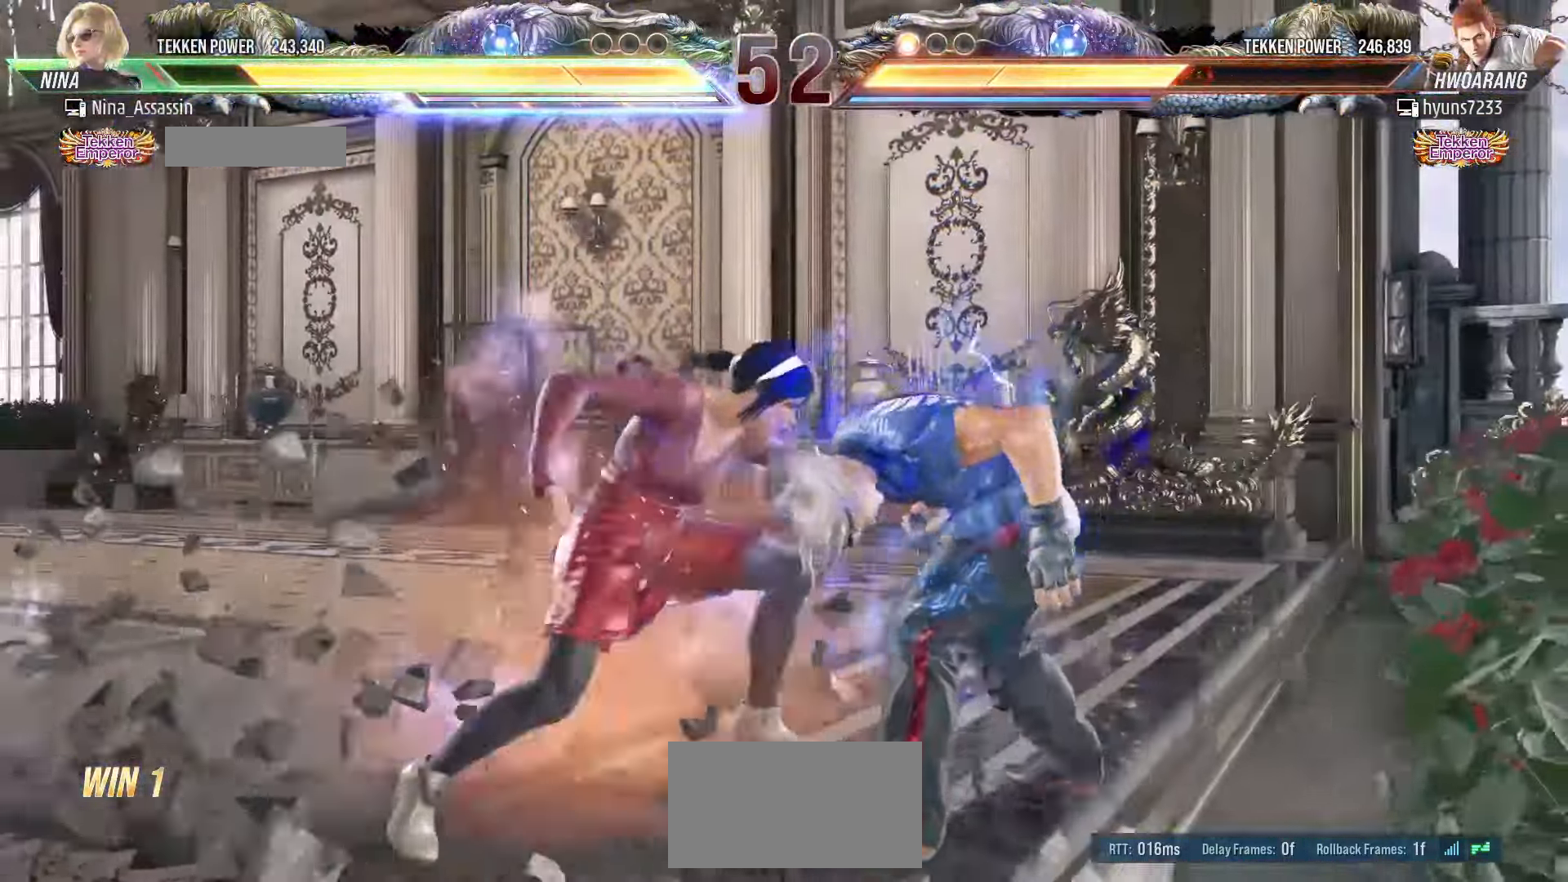
{"buttons": [], "left_stick": "center", "events": [[16, "SQUARE", "down"], [66, "SQUARE", "up"], [100, "SQUARE", "down"], [133, "SQUARE", "up"], [183, "SQUARE", "down"], [233, "SQUARE", "up"], [266, "SQUARE", "down"], [300, "SQUARE", "up"], [366, "SQUARE", "down"], [400, "SQUARE", "up"], [450, "SQUARE", "down"], [483, "SQUARE", "up"]]}
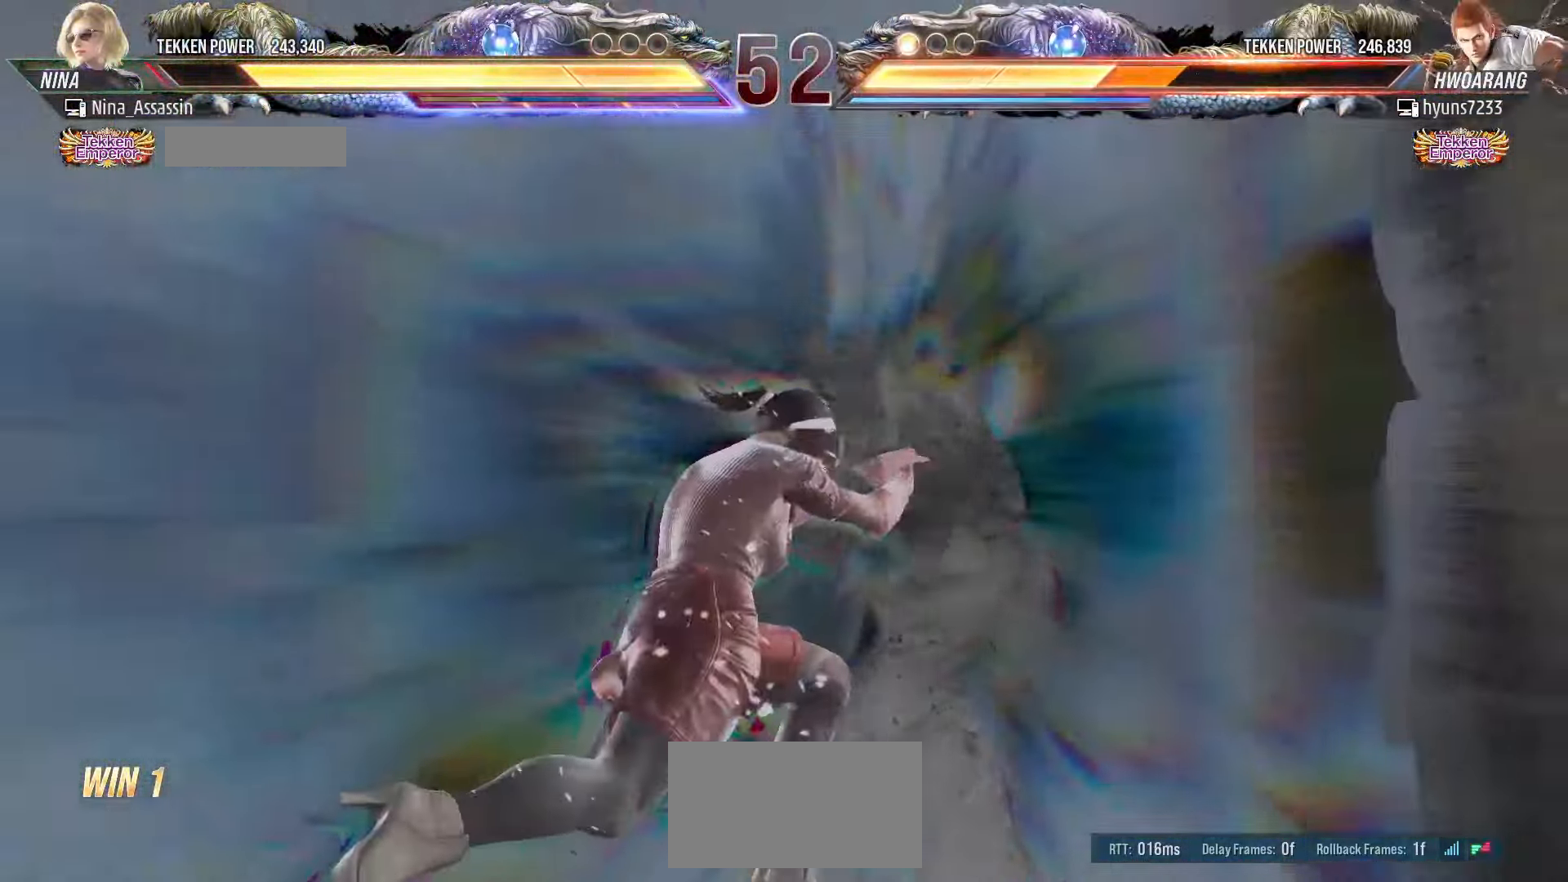
{"buttons": [], "left_stick": "center", "events": [[33, "SQUARE", "down"], [50, "SQUARE", "up"], [116, "SQUARE", "down"], [150, "SQUARE", "up"], [183, "SQUARE", "down"], [233, "SQUARE", "up"], [300, "SQUARE", "down"], [316, "SQUARE", "up"], [366, "SQUARE", "down"], [400, "SQUARE", "up"], [450, "SQUARE", "down"], [483, "SQUARE", "up"]]}
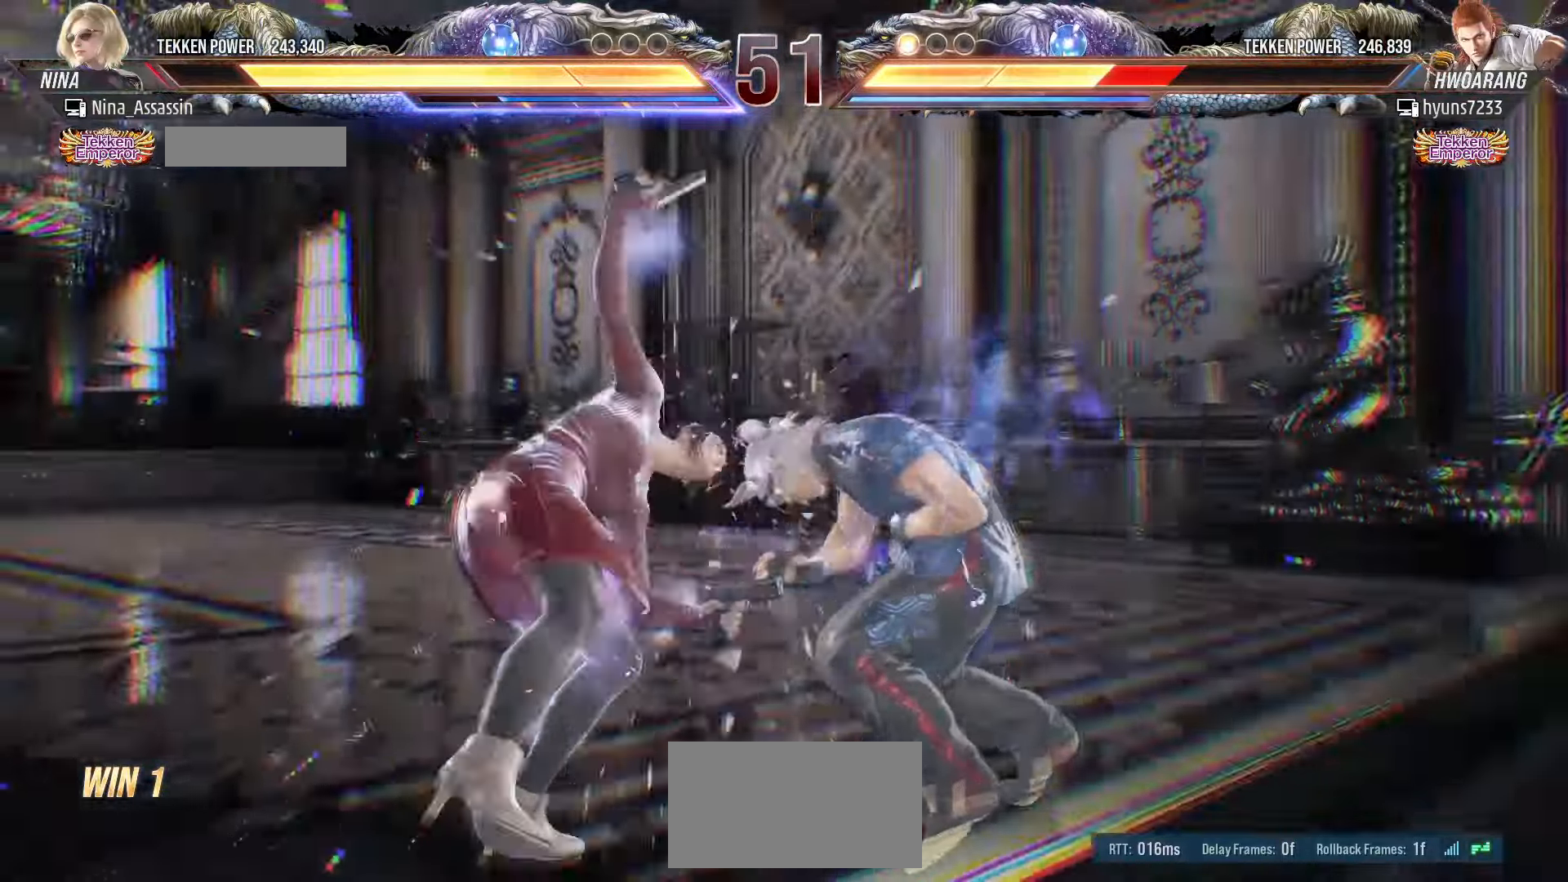
{"buttons": [], "left_stick": "center", "events": [[100, "SQUARE", "down"], [133, "SQUARE", "up"]]}
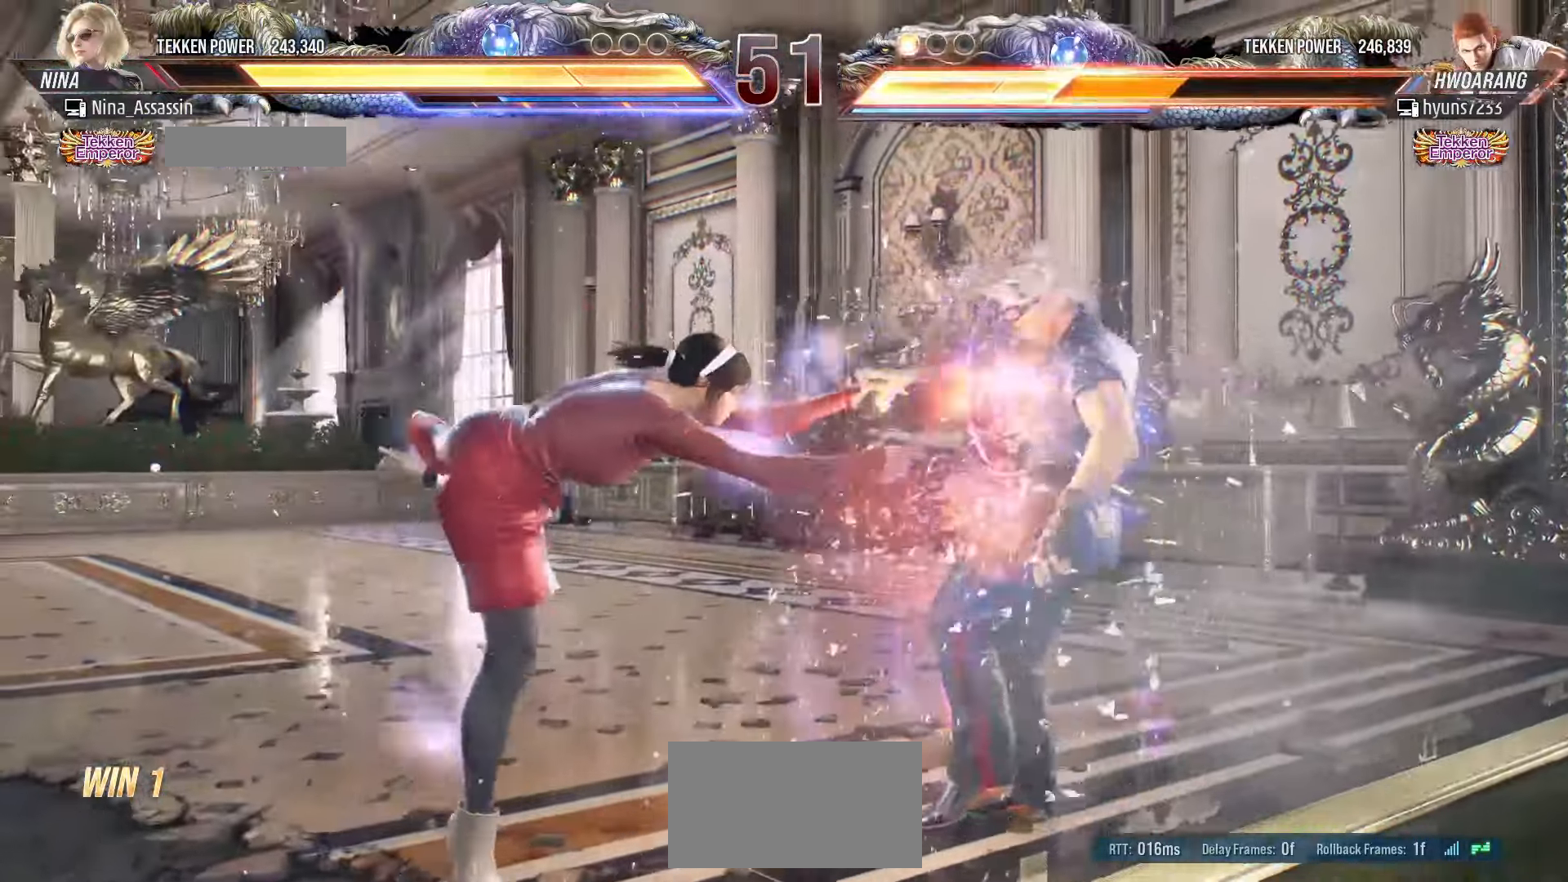
{"buttons": [], "left_stick": "right", "events": [[466, "left_stick", "right"]]}
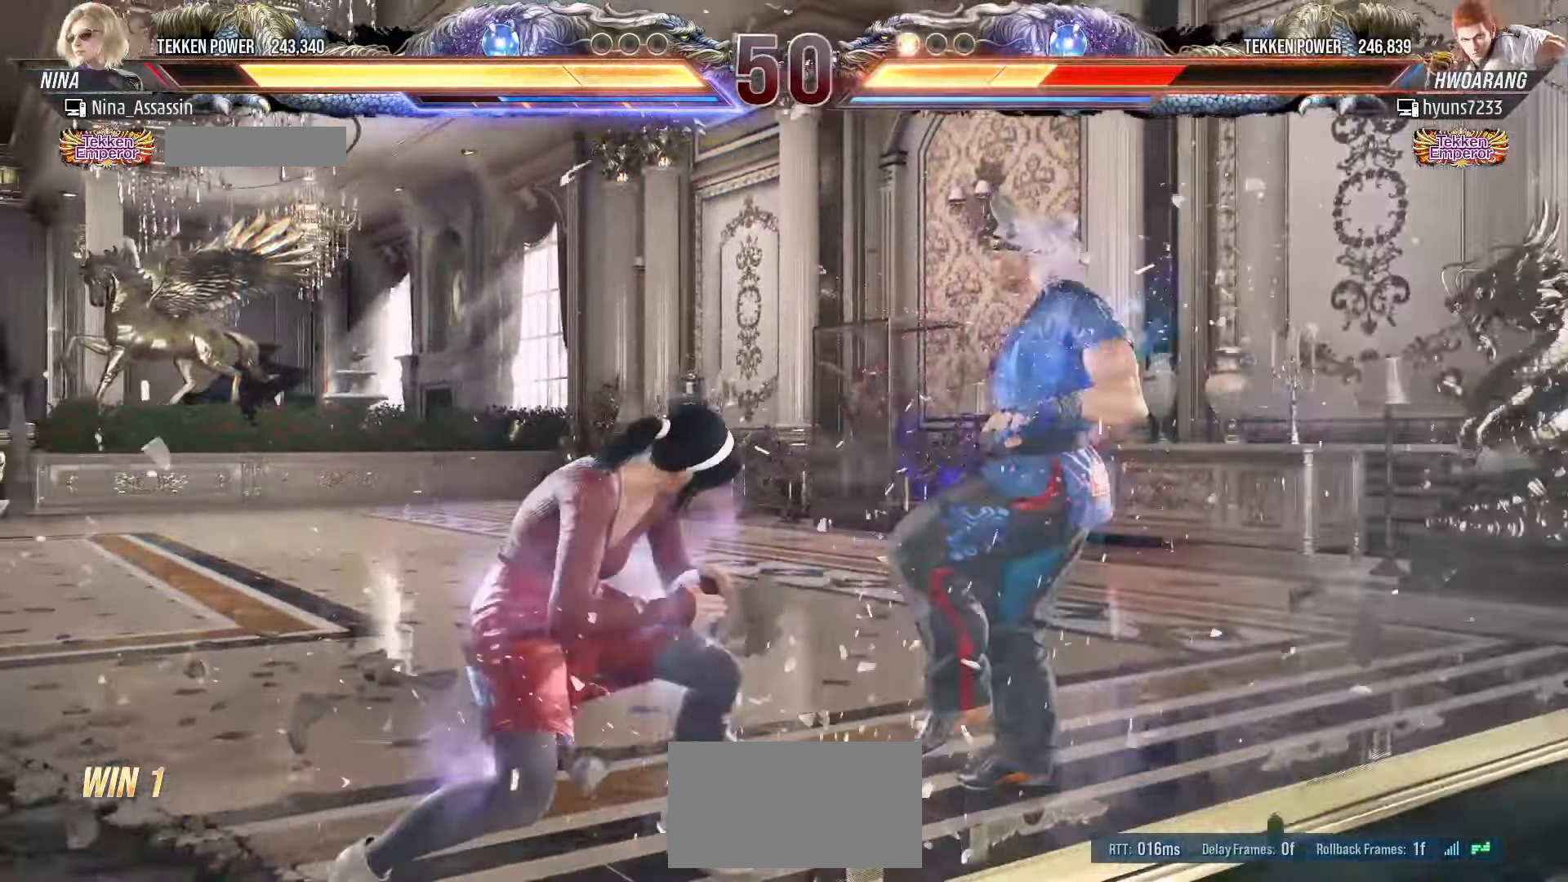
{"buttons": [], "left_stick": "center", "events": [[16, "left_stick", "center"], [166, "left_stick", "right"], [200, "SQUARE", "down"], [200, "TRIANGLE", "down"], [250, "SQUARE", "up"], [250, "TRIANGLE", "up"], [266, "left_stick", "center"]]}
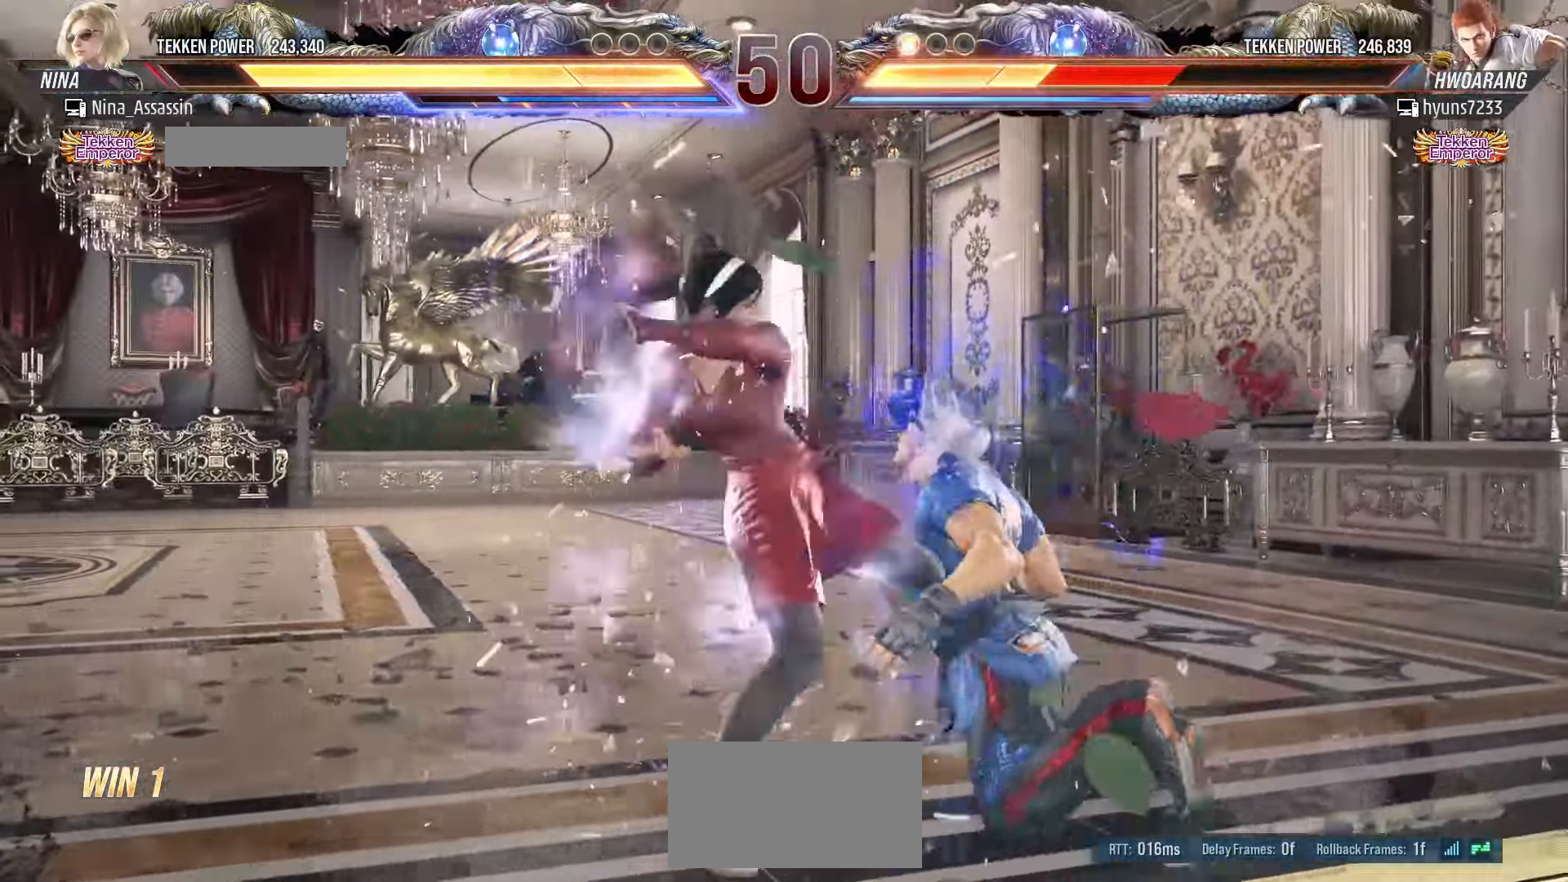
{"buttons": [], "left_stick": "right", "events": [[483, "left_stick", "right"]]}
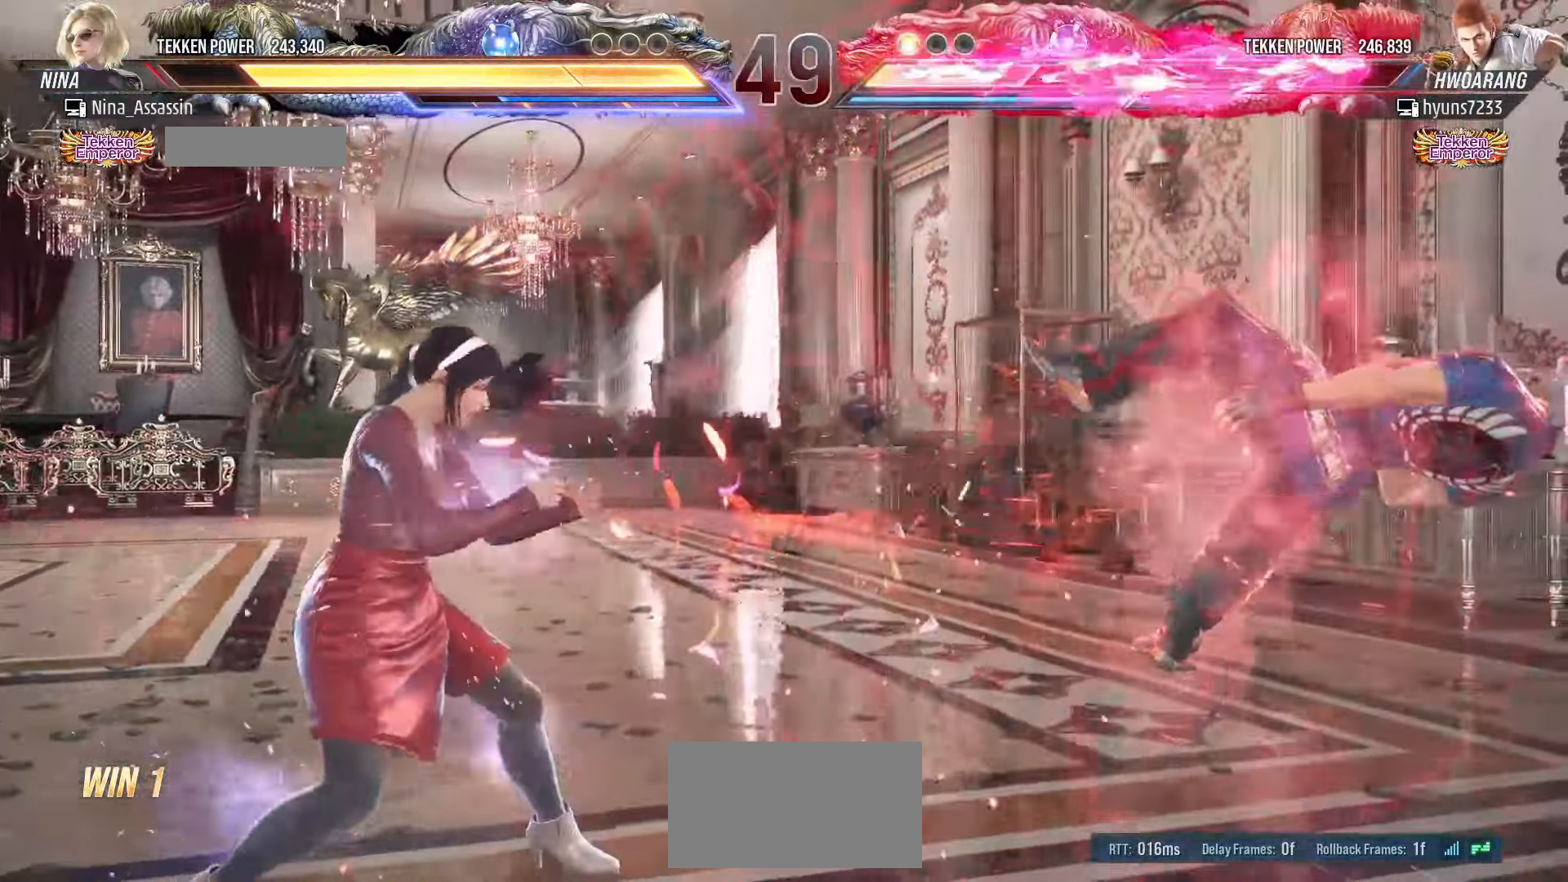
{"buttons": [], "left_stick": "center", "events": [[50, "left_stick", "center"], [133, "left_stick", "right"], [216, "left_stick", "center"], [283, "left_stick", "up"], [350, "left_stick", "center"]]}
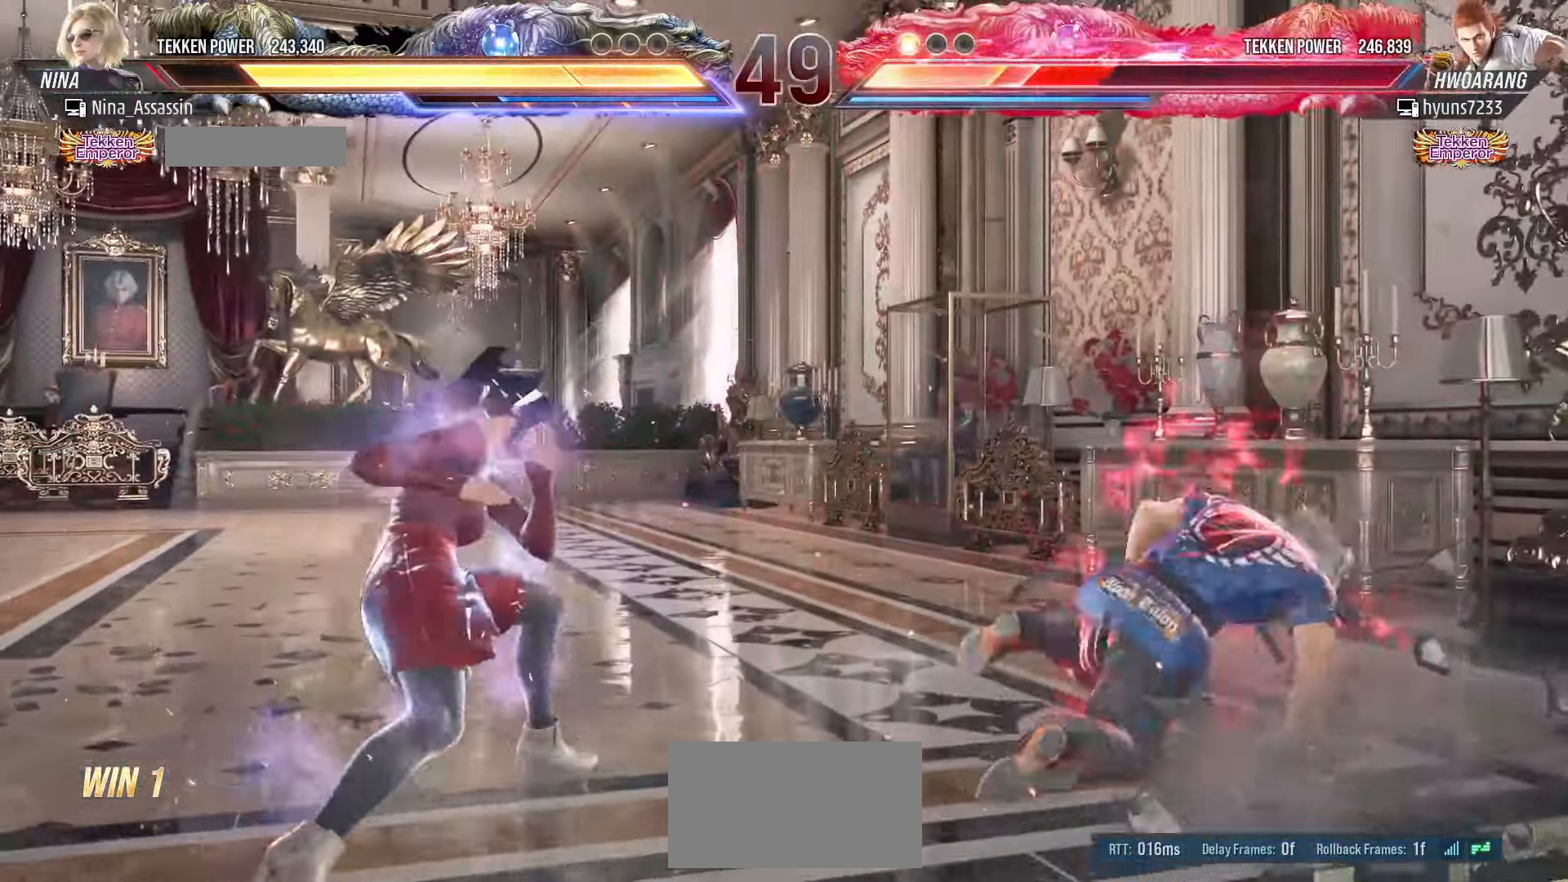
{"buttons": [], "left_stick": "center", "events": [[16, "left_stick", "left"], [83, "left_stick", "center"], [166, "left_stick", "left"], [266, "left_stick", "center"], [416, "left_stick", "left"], [500, "left_stick", "center"]]}
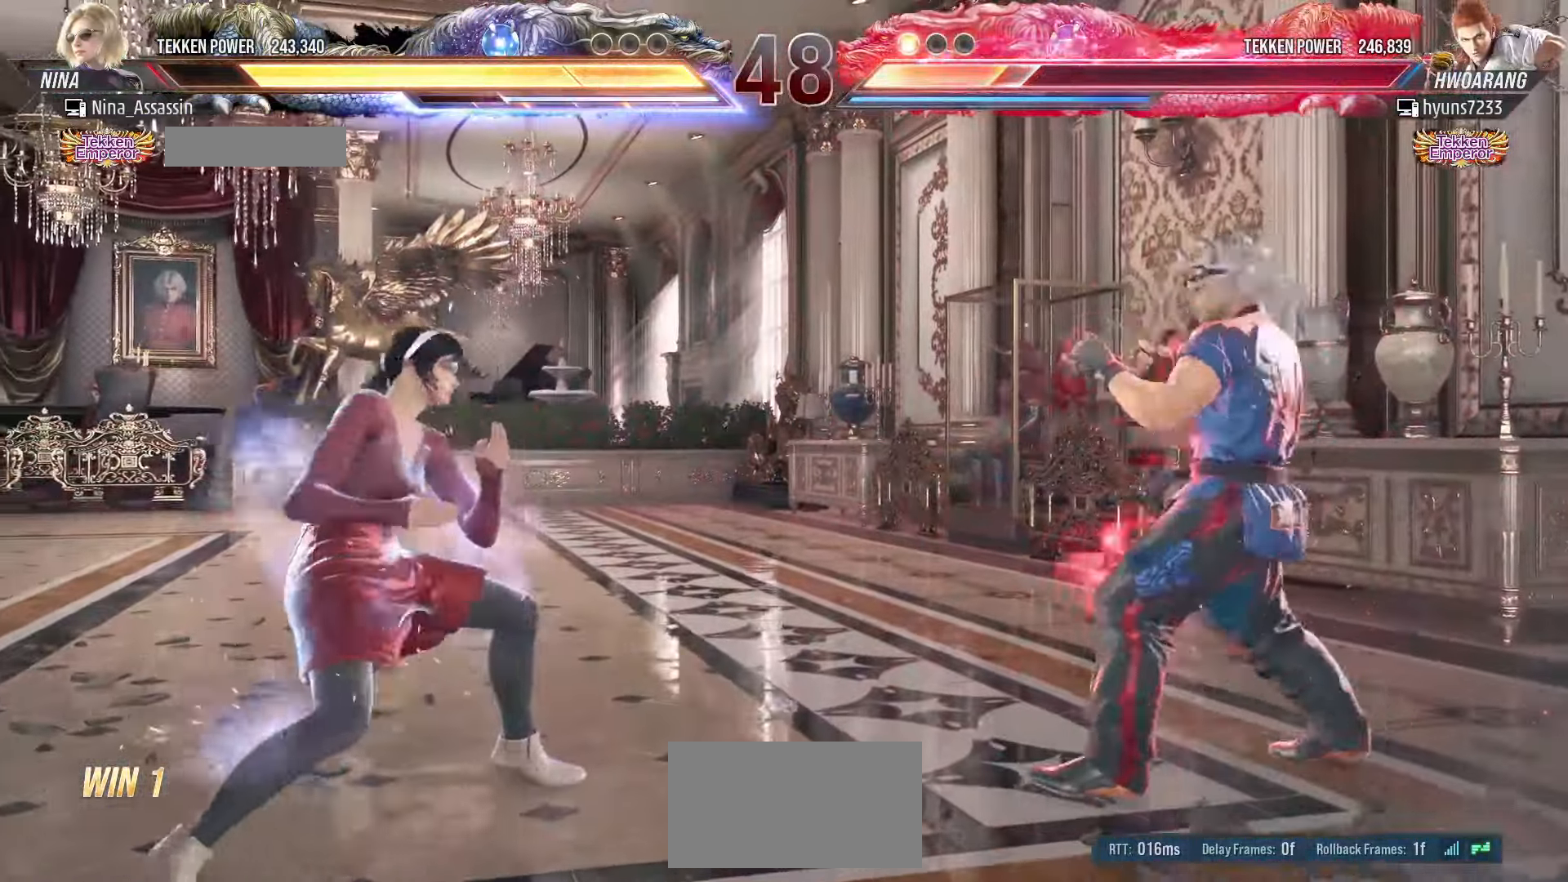
{"buttons": [], "left_stick": "center", "events": [[66, "left_stick", "left"], [150, "left_stick", "center"], [216, "left_stick", "up"], [266, "left_stick", "center"], [416, "left_stick", "left"], [483, "left_stick", "center"]]}
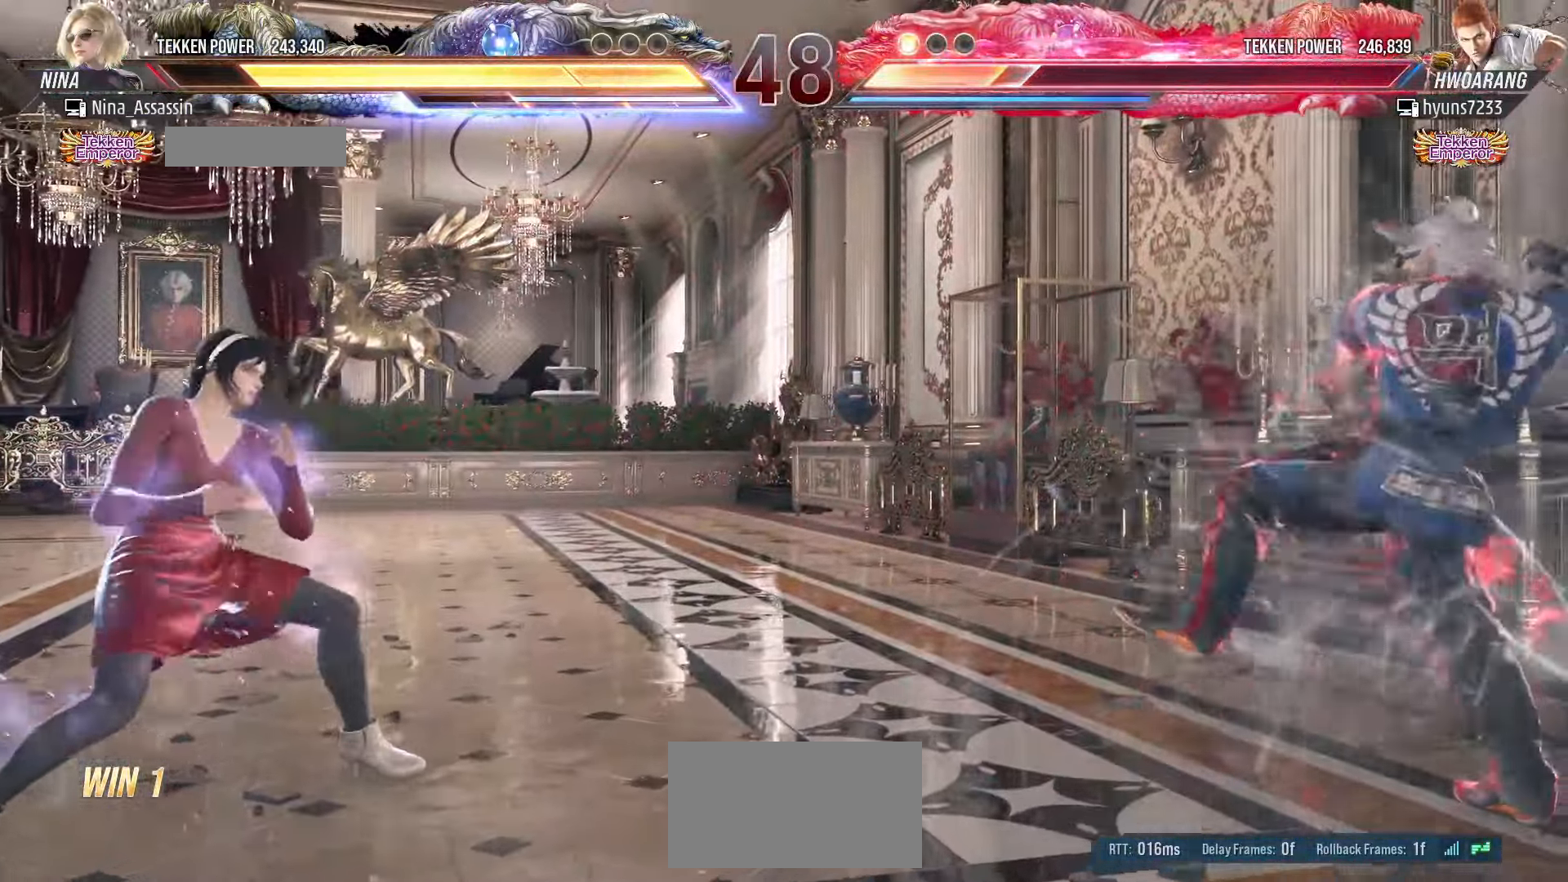
{"buttons": [], "left_stick": "center", "events": [[33, "left_stick", "left"], [183, "left_stick", "up"], [266, "left_stick", "center"]]}
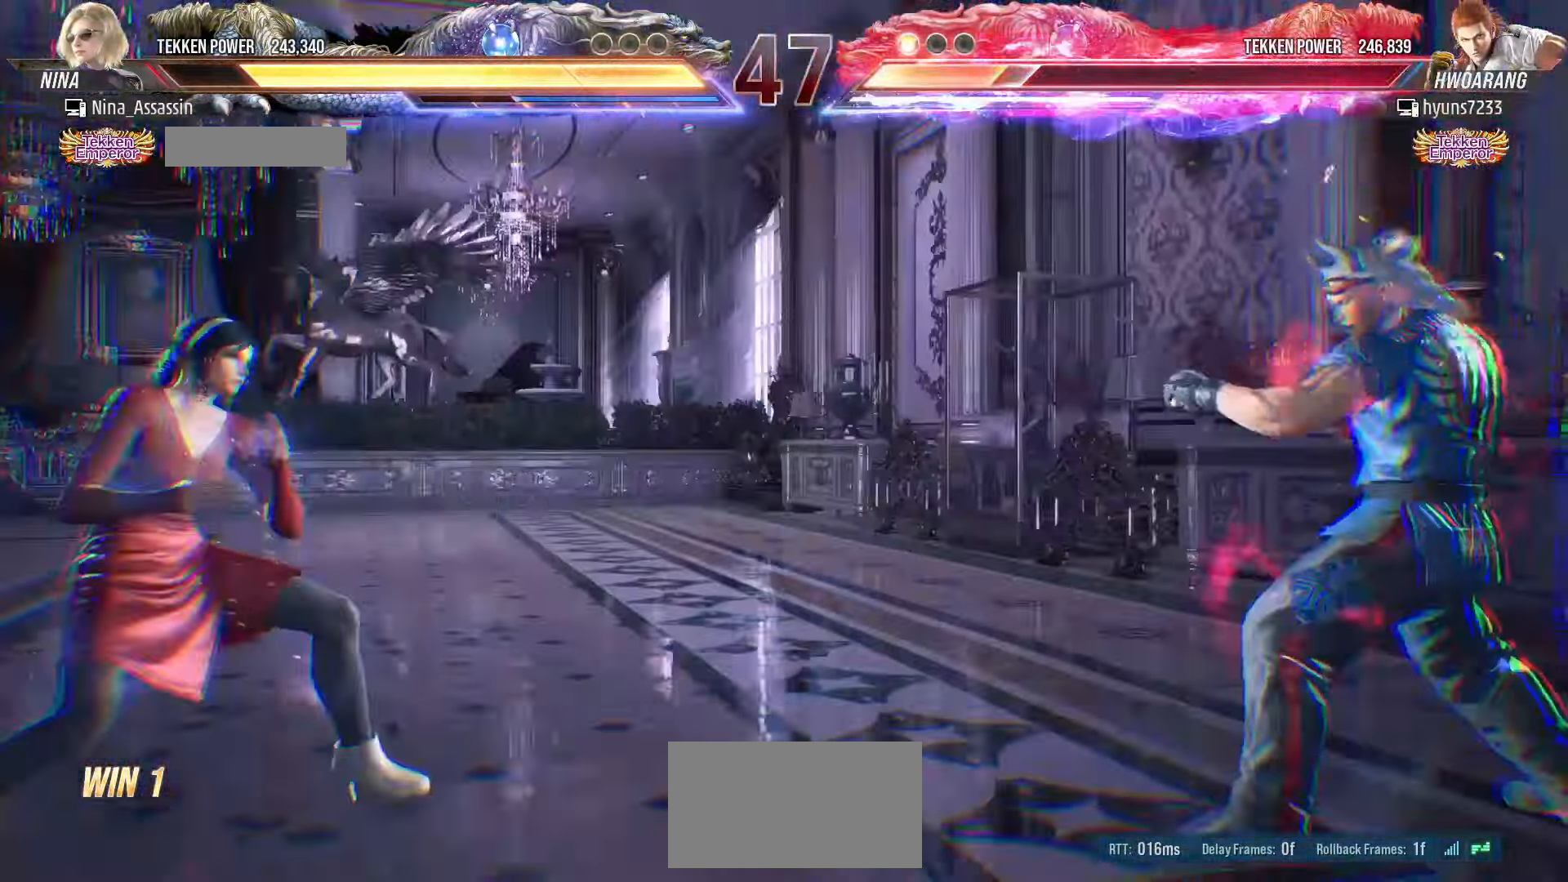
{"buttons": [], "left_stick": "center", "events": [[283, "left_stick", "right"], [350, "left_stick", "center"], [416, "left_stick", "right"], [500, "left_stick", "center"]]}
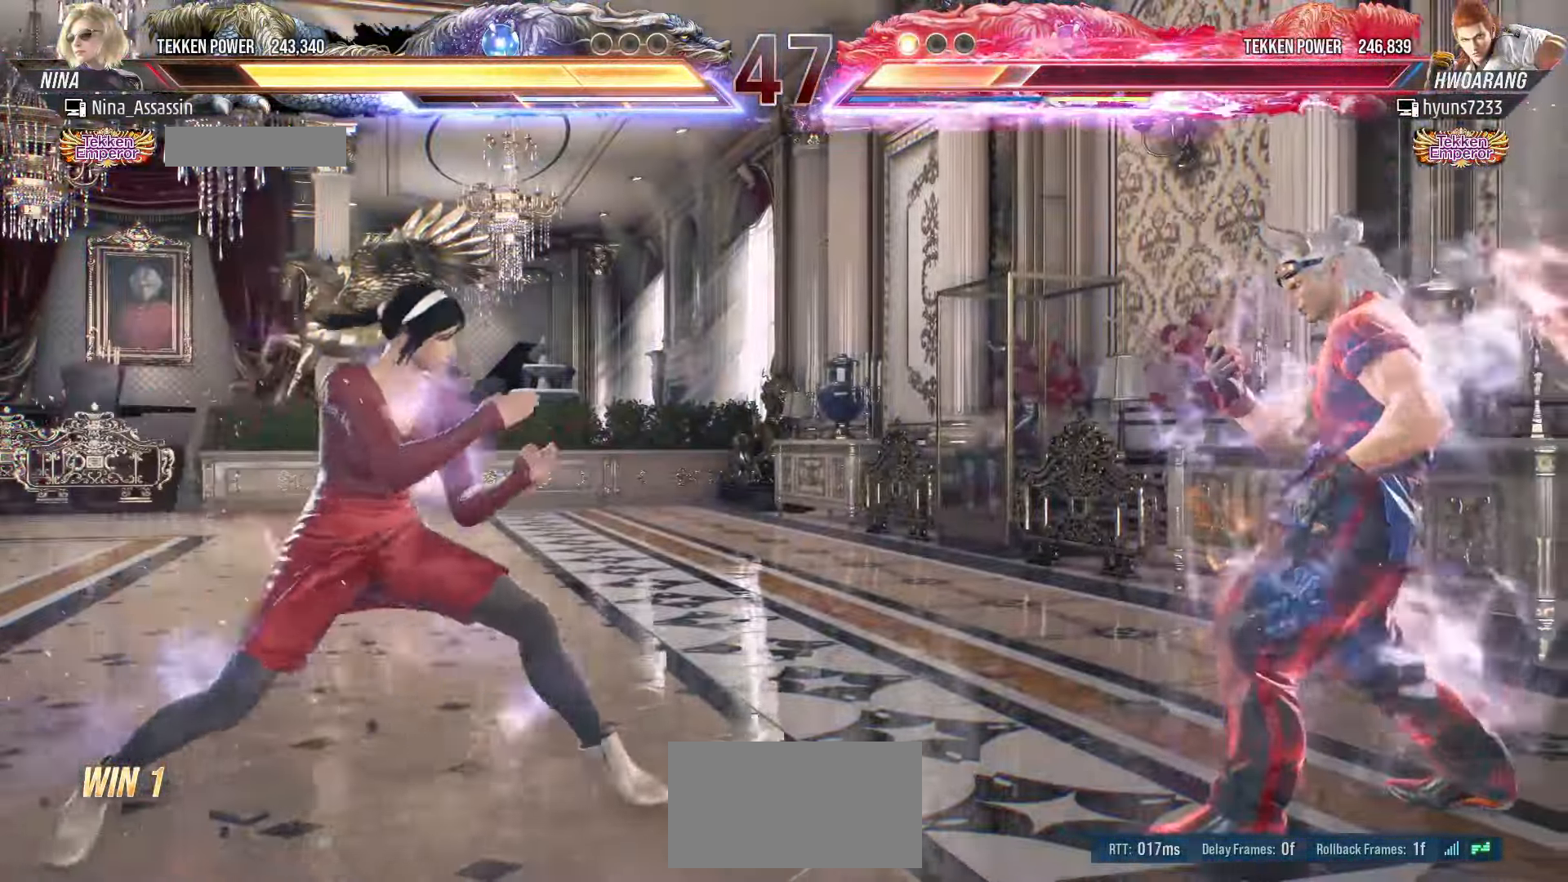
{"buttons": [], "left_stick": "center", "events": [[66, "left_stick", "right"], [183, "SQUARE", "down"], [233, "SQUARE", "up"], [266, "left_stick", "center"], [416, "TRIANGLE", "down"], [500, "TRIANGLE", "up"]]}
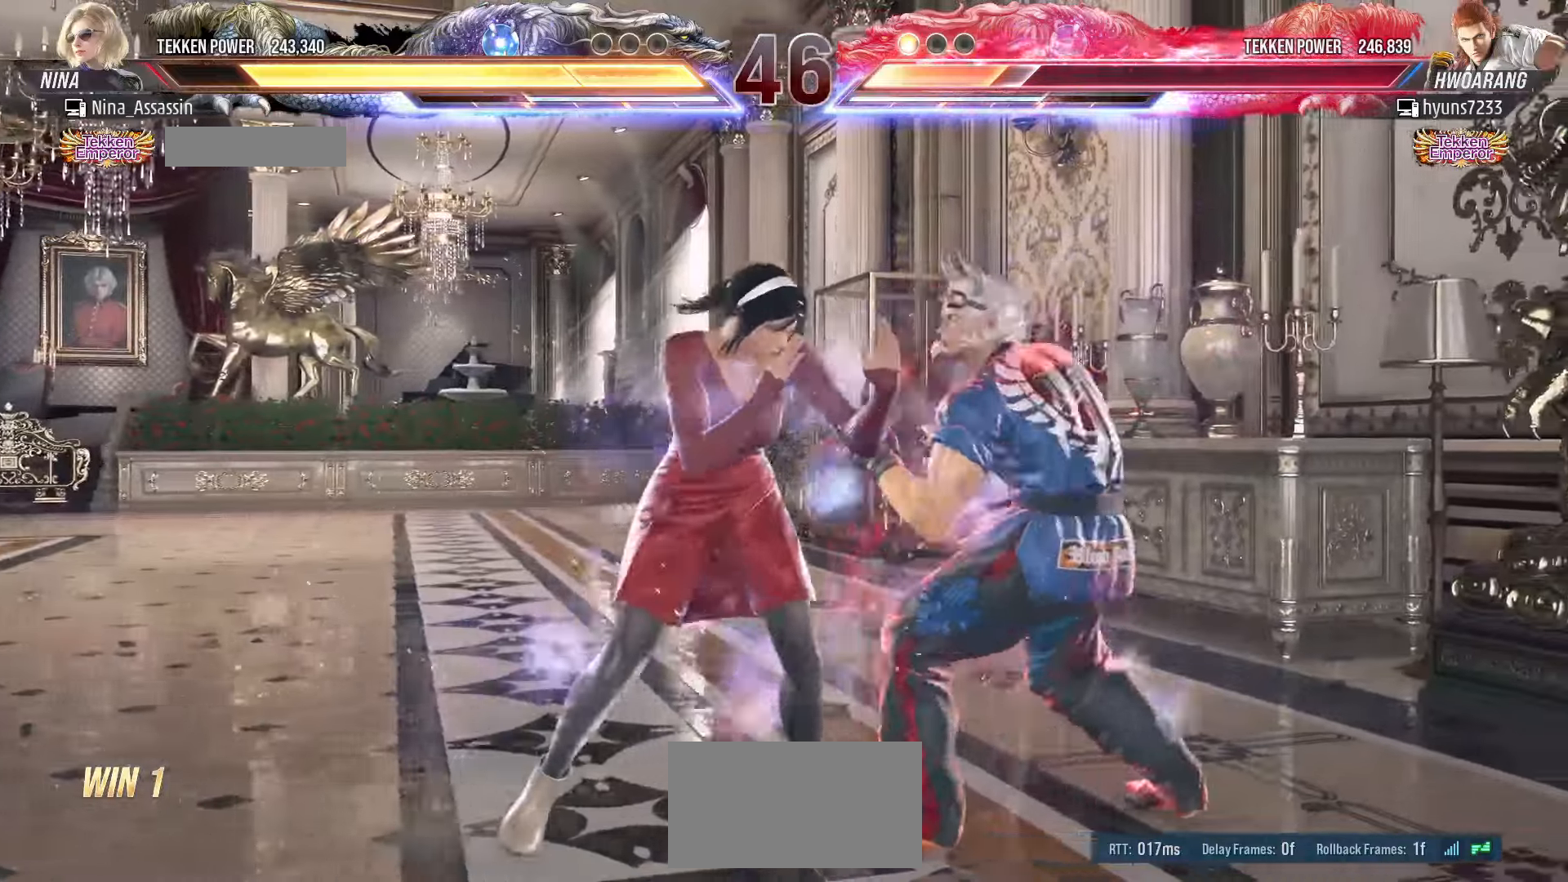
{"buttons": ["TRIANGLE"], "left_stick": "center", "events": [[416, "SQUARE", "down"], [466, "SQUARE", "up"], [500, "TRIANGLE", "down"]]}
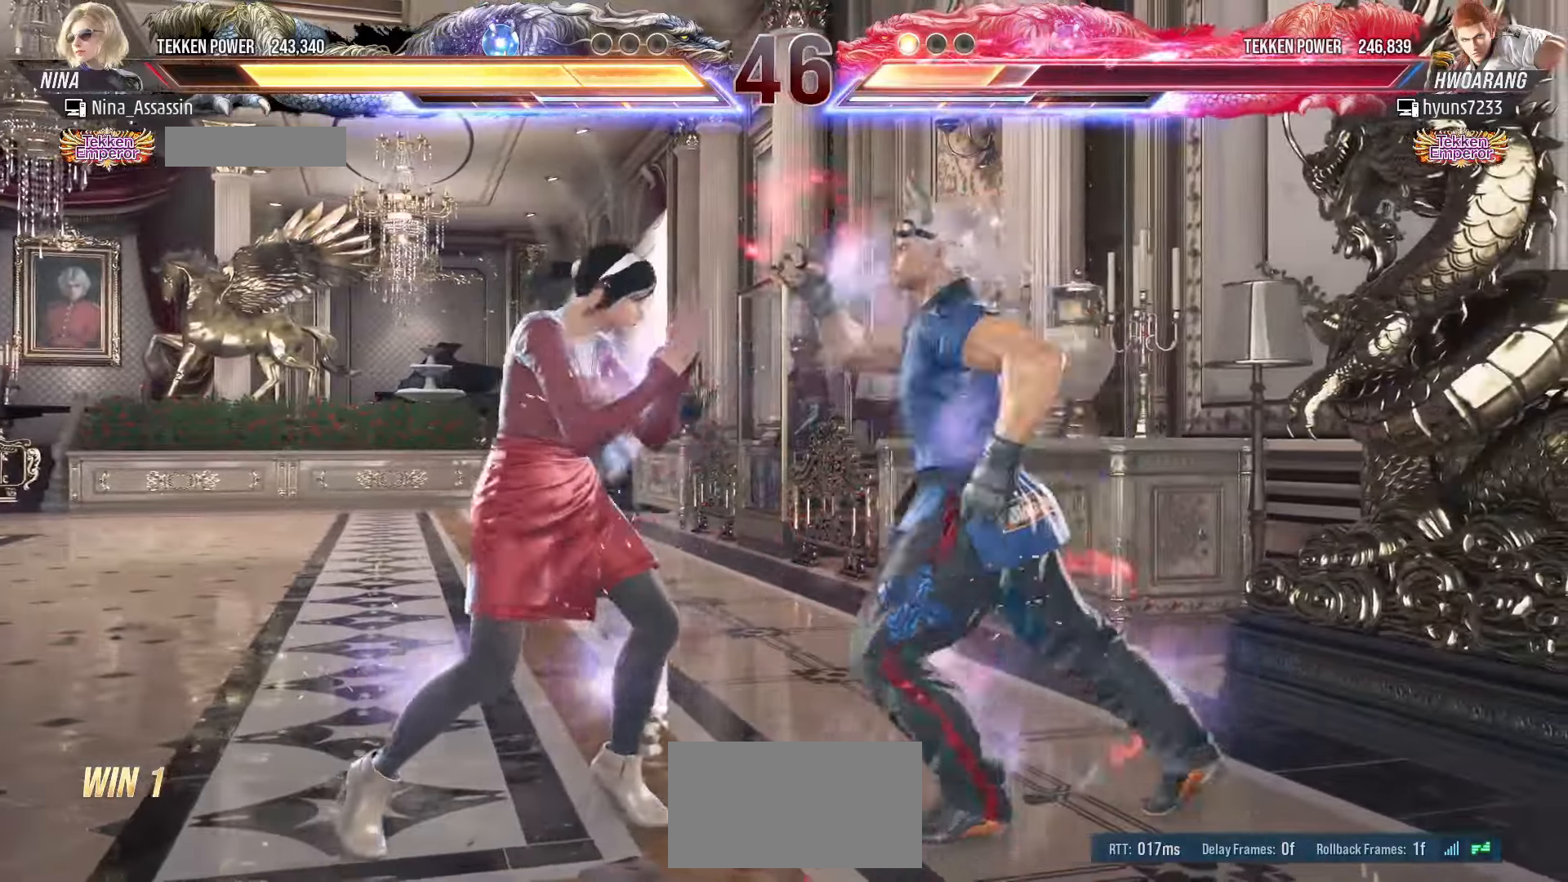
{"buttons": [], "left_stick": "left", "events": [[66, "TRIANGLE", "up"], [500, "left_stick", "left"]]}
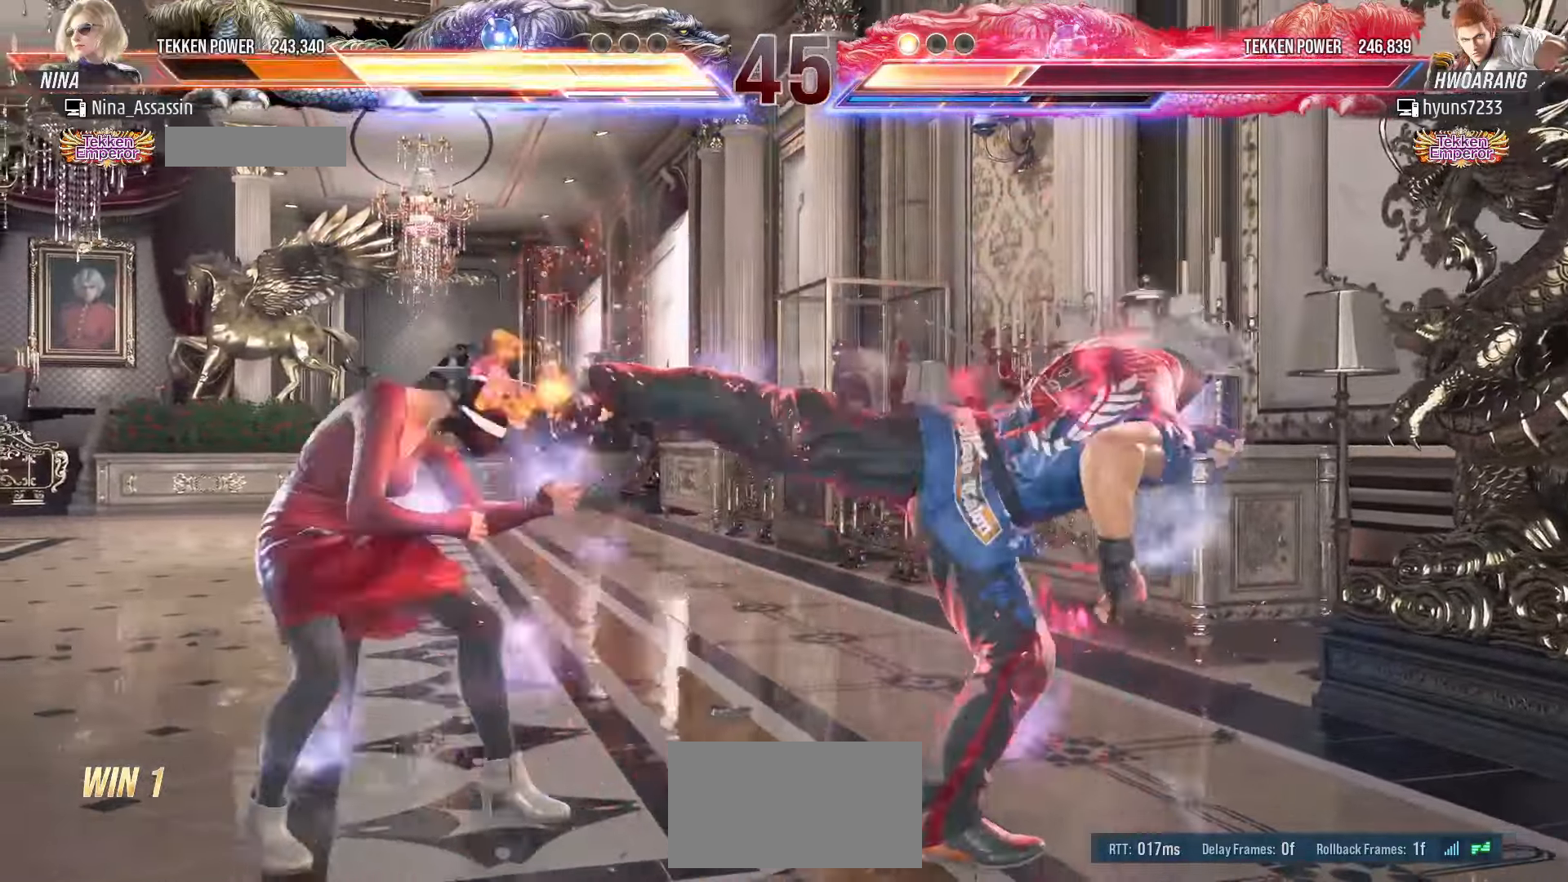
{"buttons": [], "left_stick": "right", "events": [[333, "left_stick", "center"], [383, "left_stick", "right"], [416, "SQUARE", "down"], [416, "TRIANGLE", "down"], [450, "SQUARE", "up"], [450, "TRIANGLE", "up"]]}
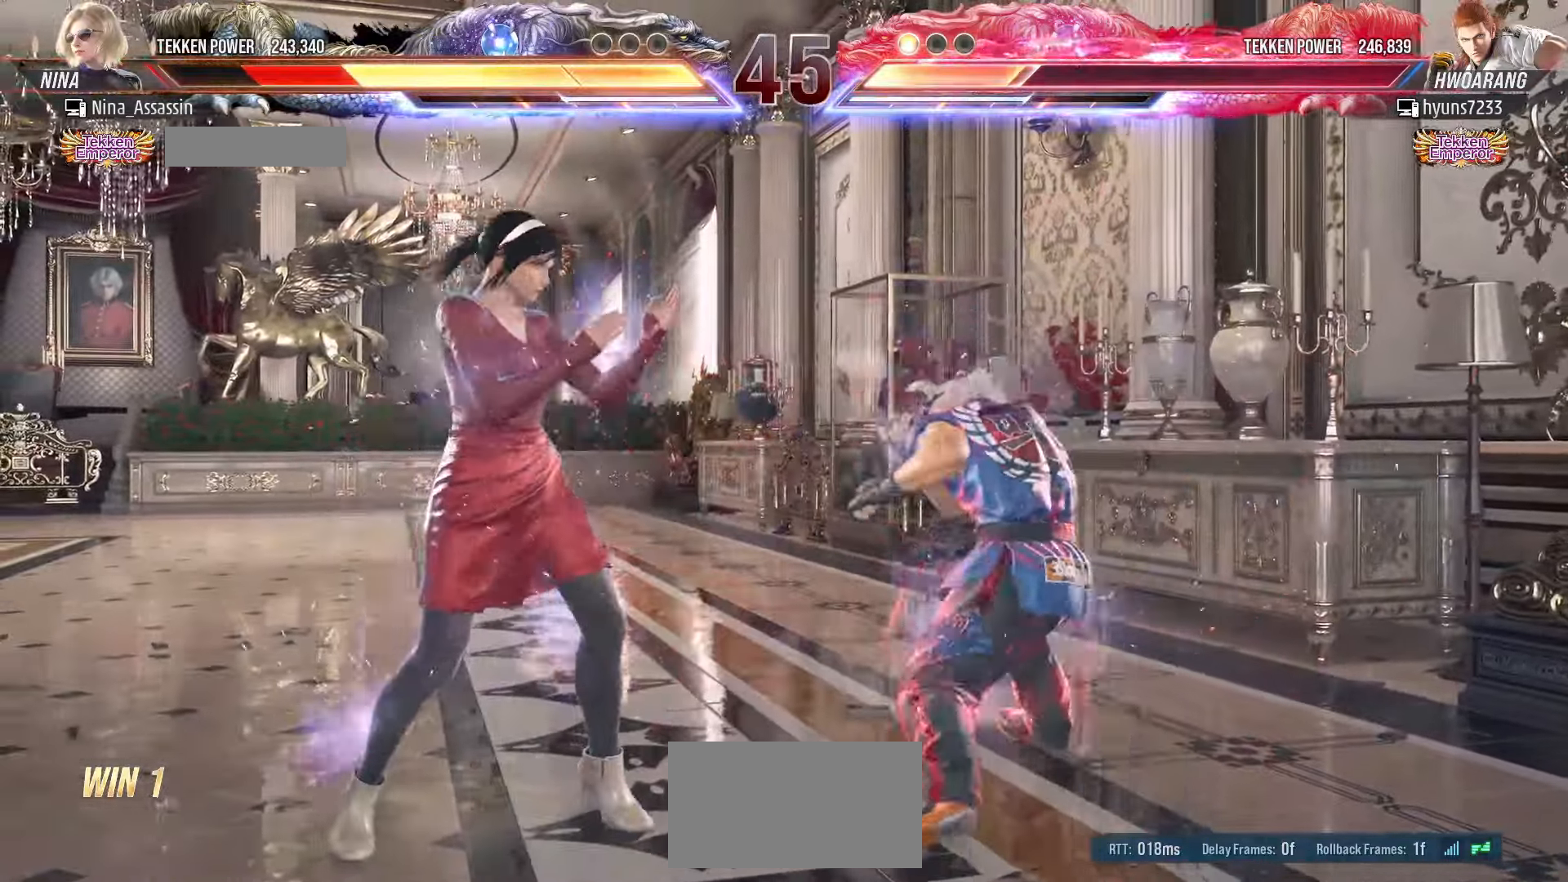
{"buttons": [], "left_stick": "right", "events": []}
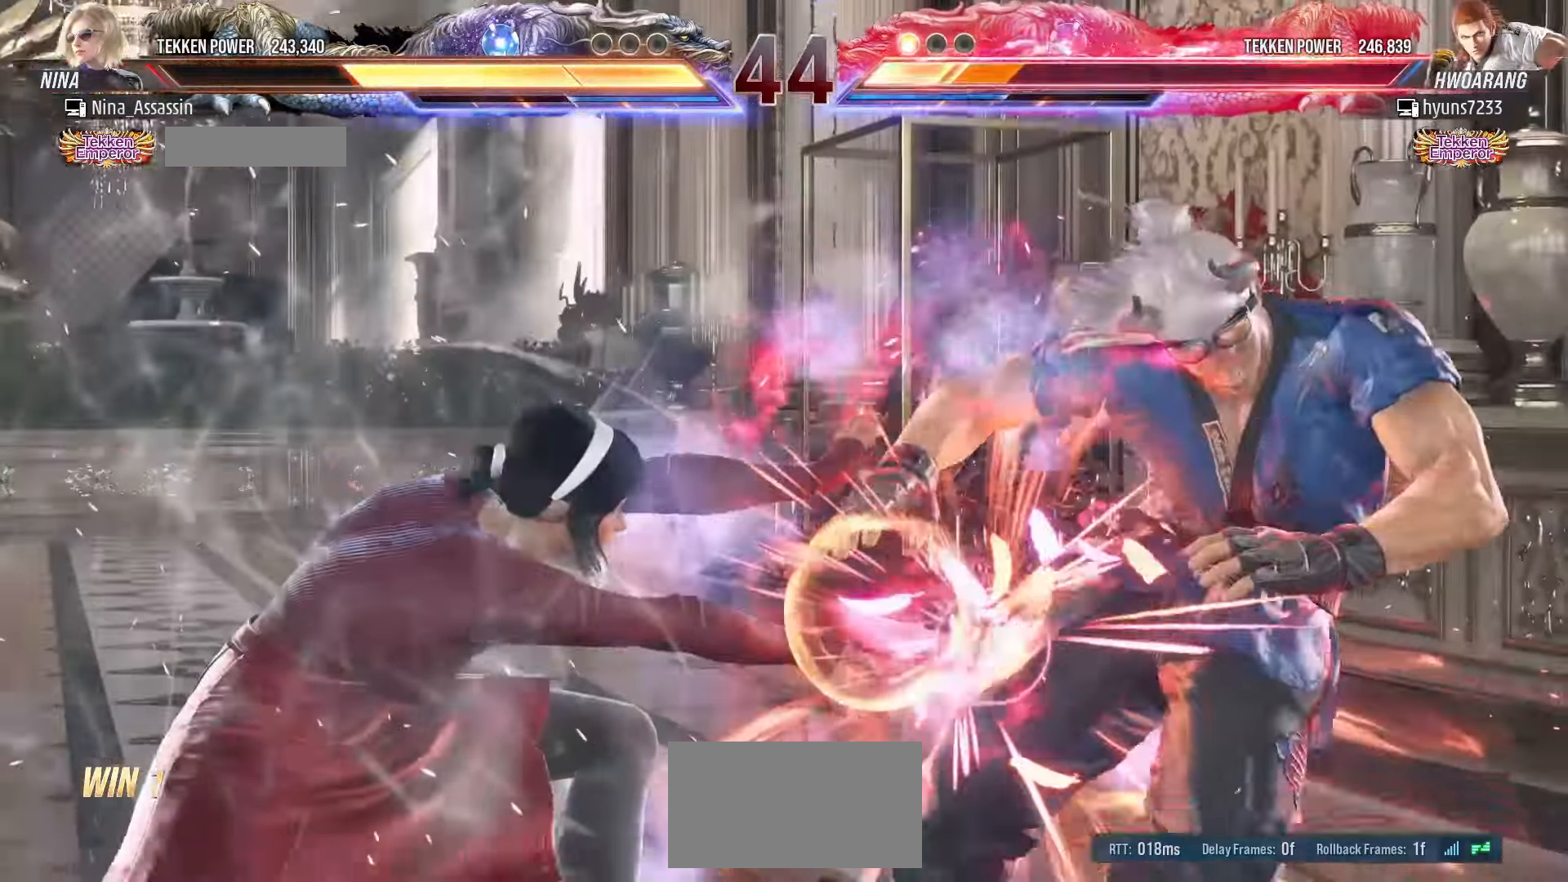
{"buttons": [], "left_stick": "center", "events": [[500, "left_stick", "center"]]}
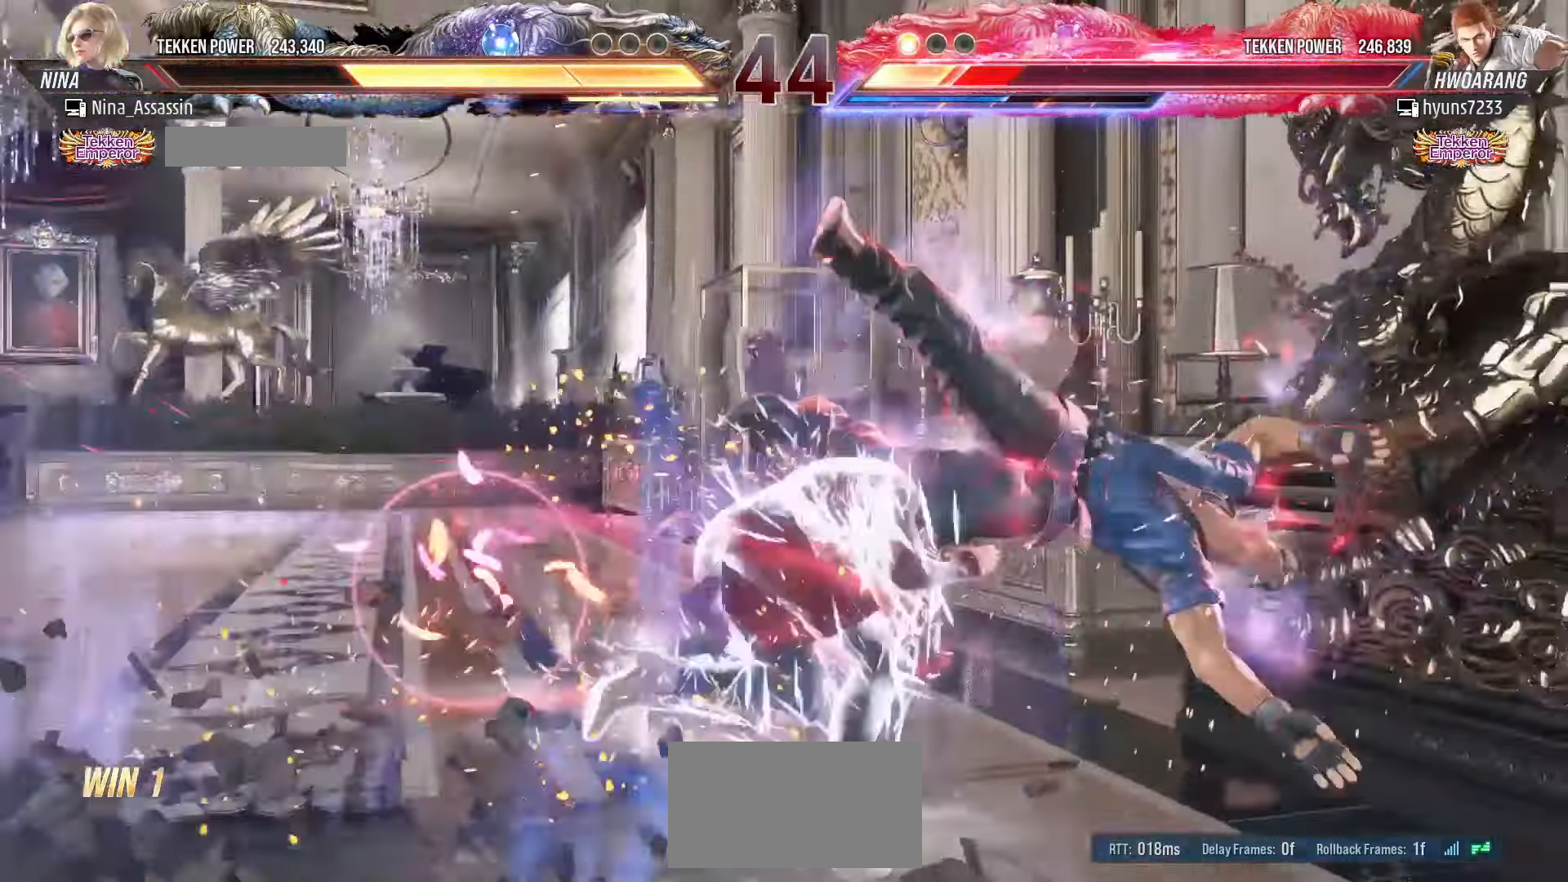
{"buttons": ["SQUARE", "TRIANGLE"], "left_stick": "right", "events": [[116, "left_stick", "right"], [166, "left_stick", "center"], [216, "left_stick", "right"], [250, "SQUARE", "down"], [250, "TRIANGLE", "down"]]}
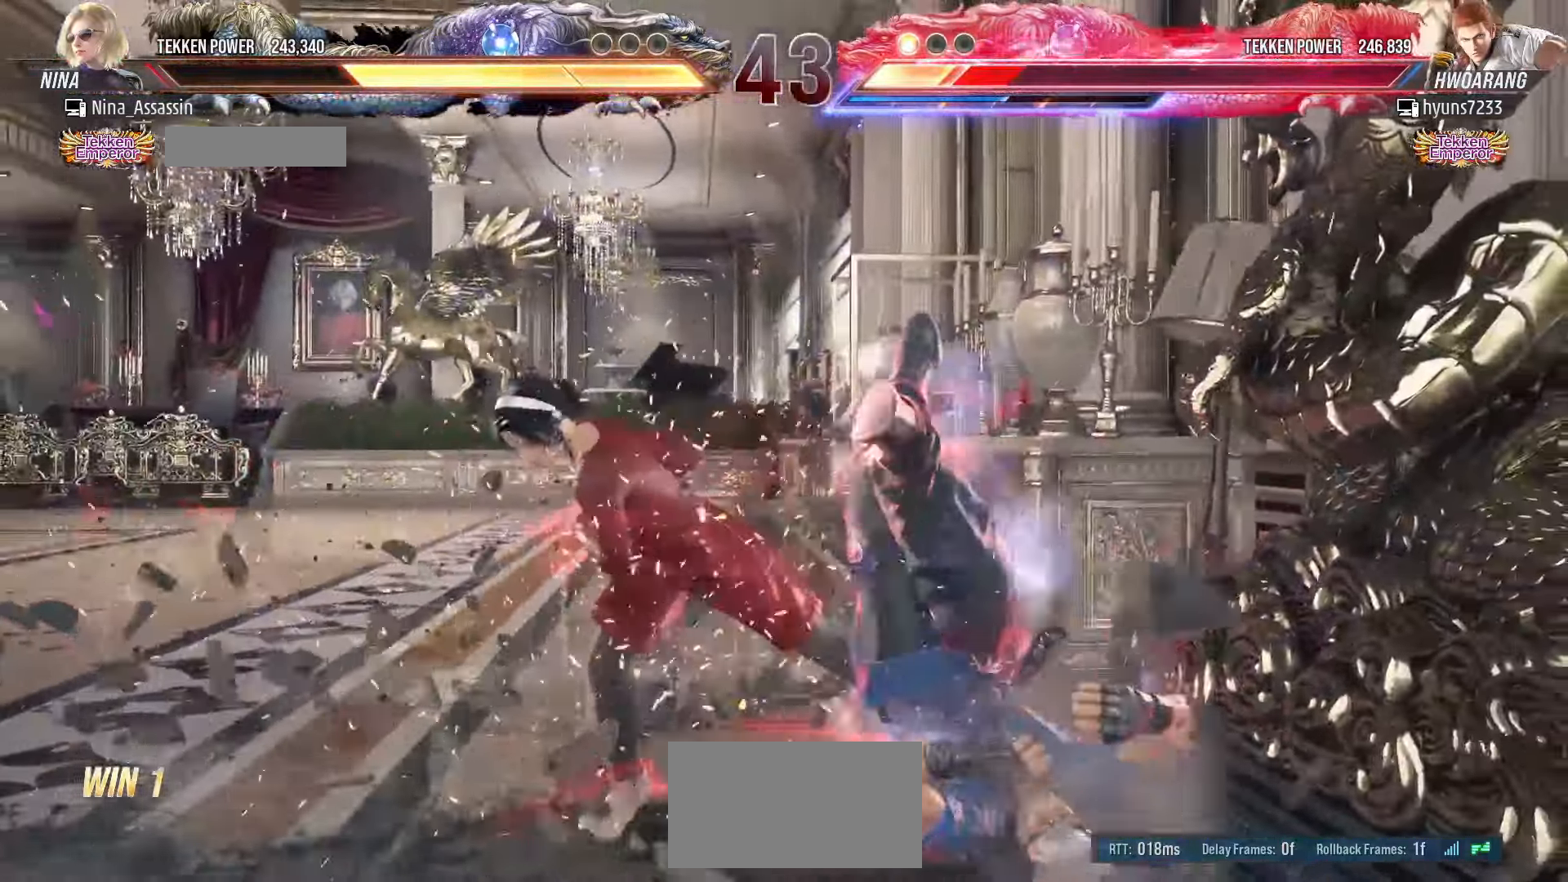
{"buttons": ["SQUARE", "TRIANGLE"], "left_stick": "right", "events": []}
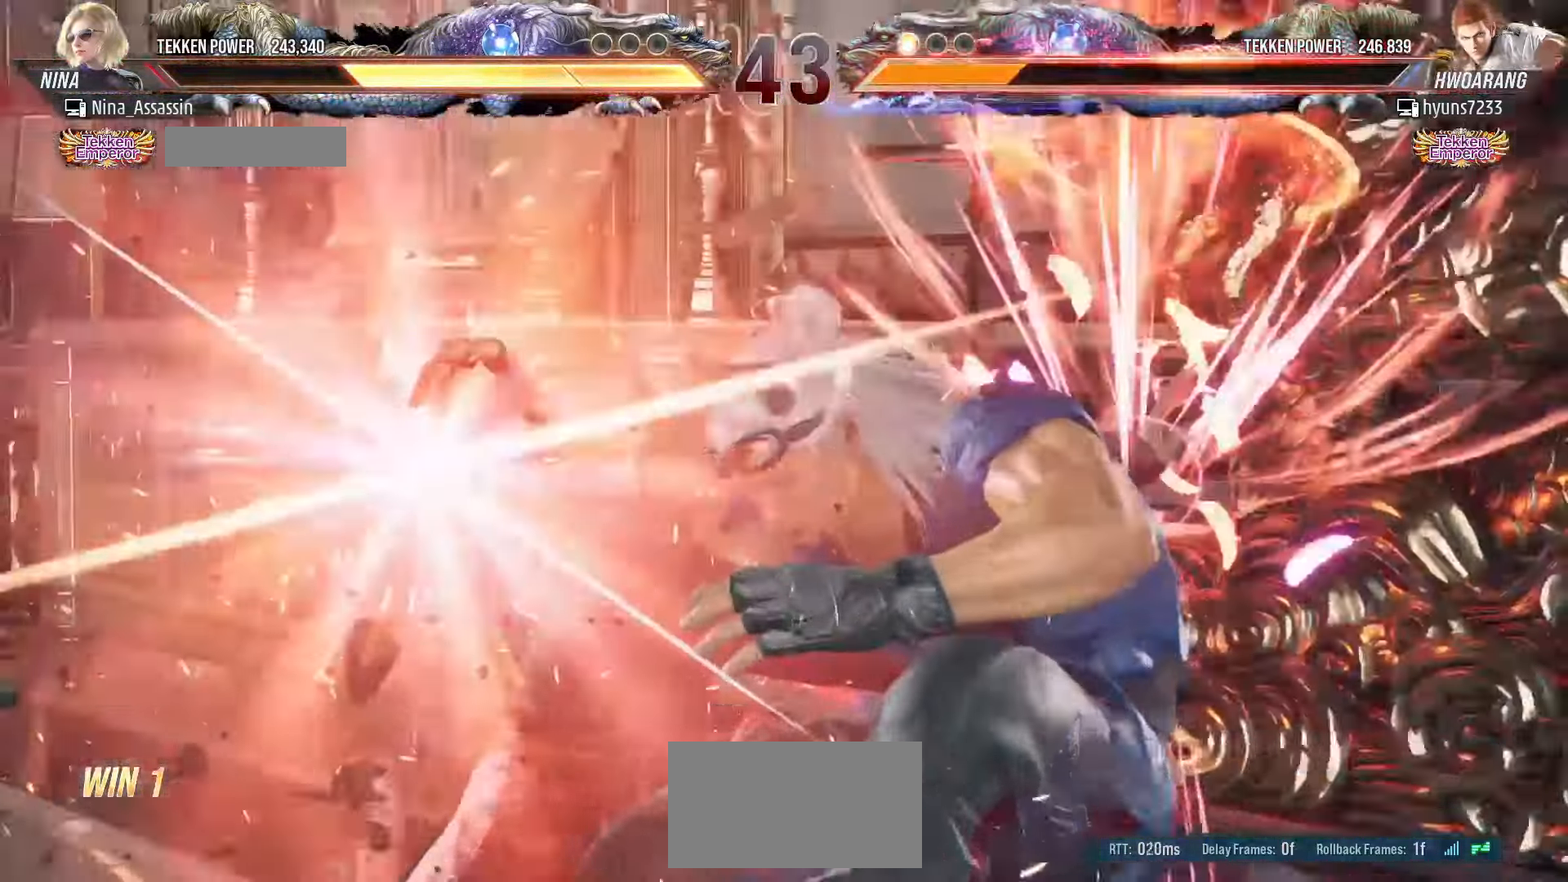
{"buttons": [], "left_stick": "center", "events": [[316, "SQUARE", "up"], [316, "TRIANGLE", "up"], [316, "left_stick", "center"]]}